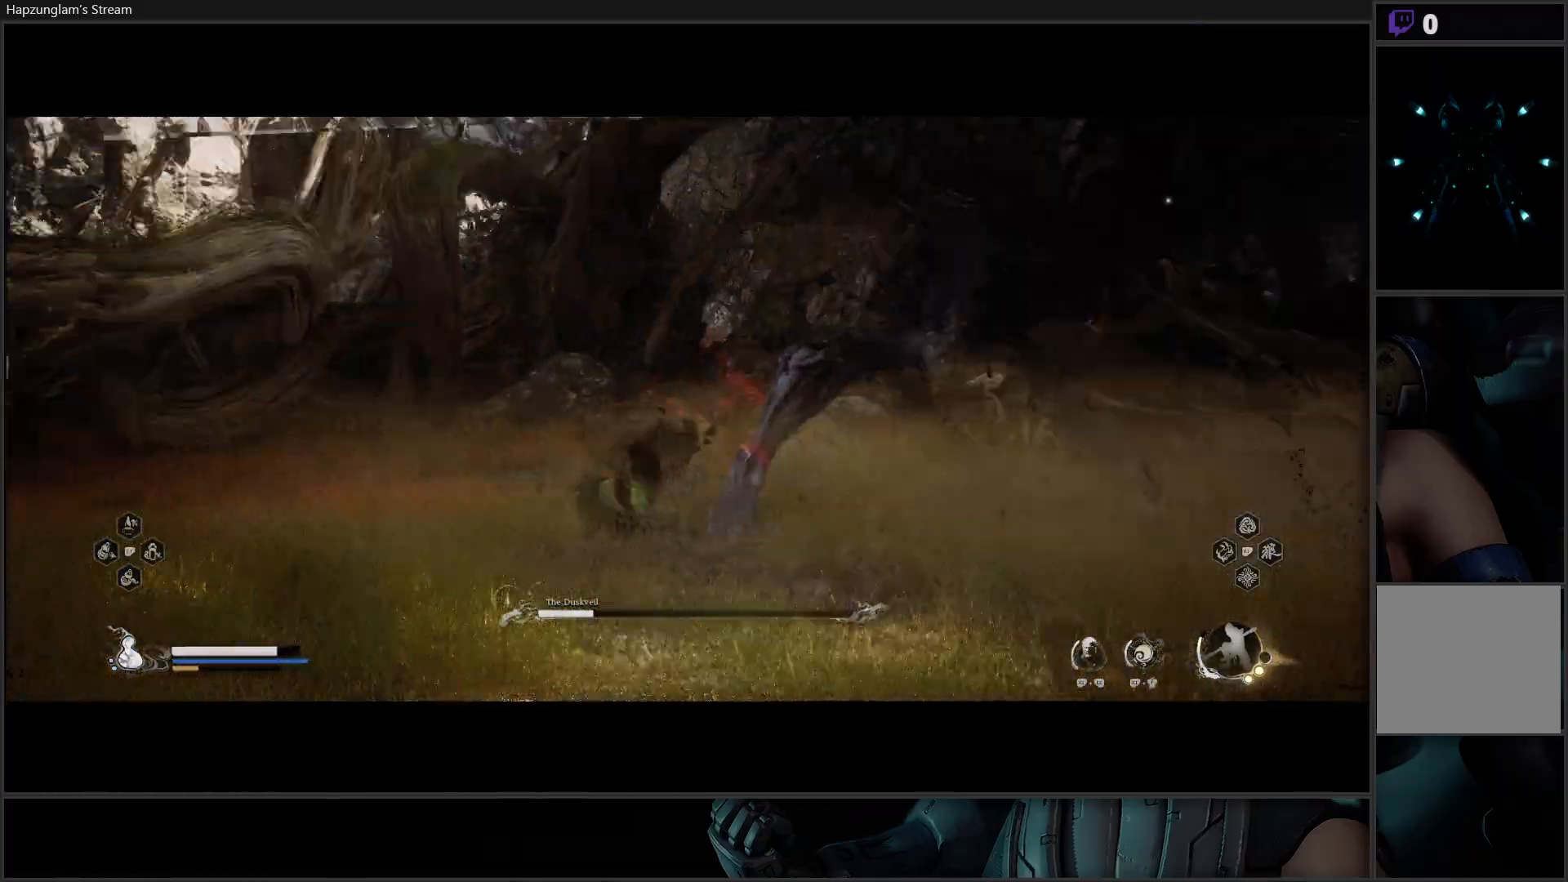
Gameplay with a controller (Xbox layout); each line is a JSON object with the inputs held at the frame after it. "events" lists button and stick changes between this image and that frame as [ms after this image, input, new state], when the widget could be followed in between.
{"buttons": [], "left_stick": "up-left", "right_stick": "center", "events": [[17, "B", "down"], [100, "B", "up"], [184, "B", "down"], [234, "B", "up"]]}
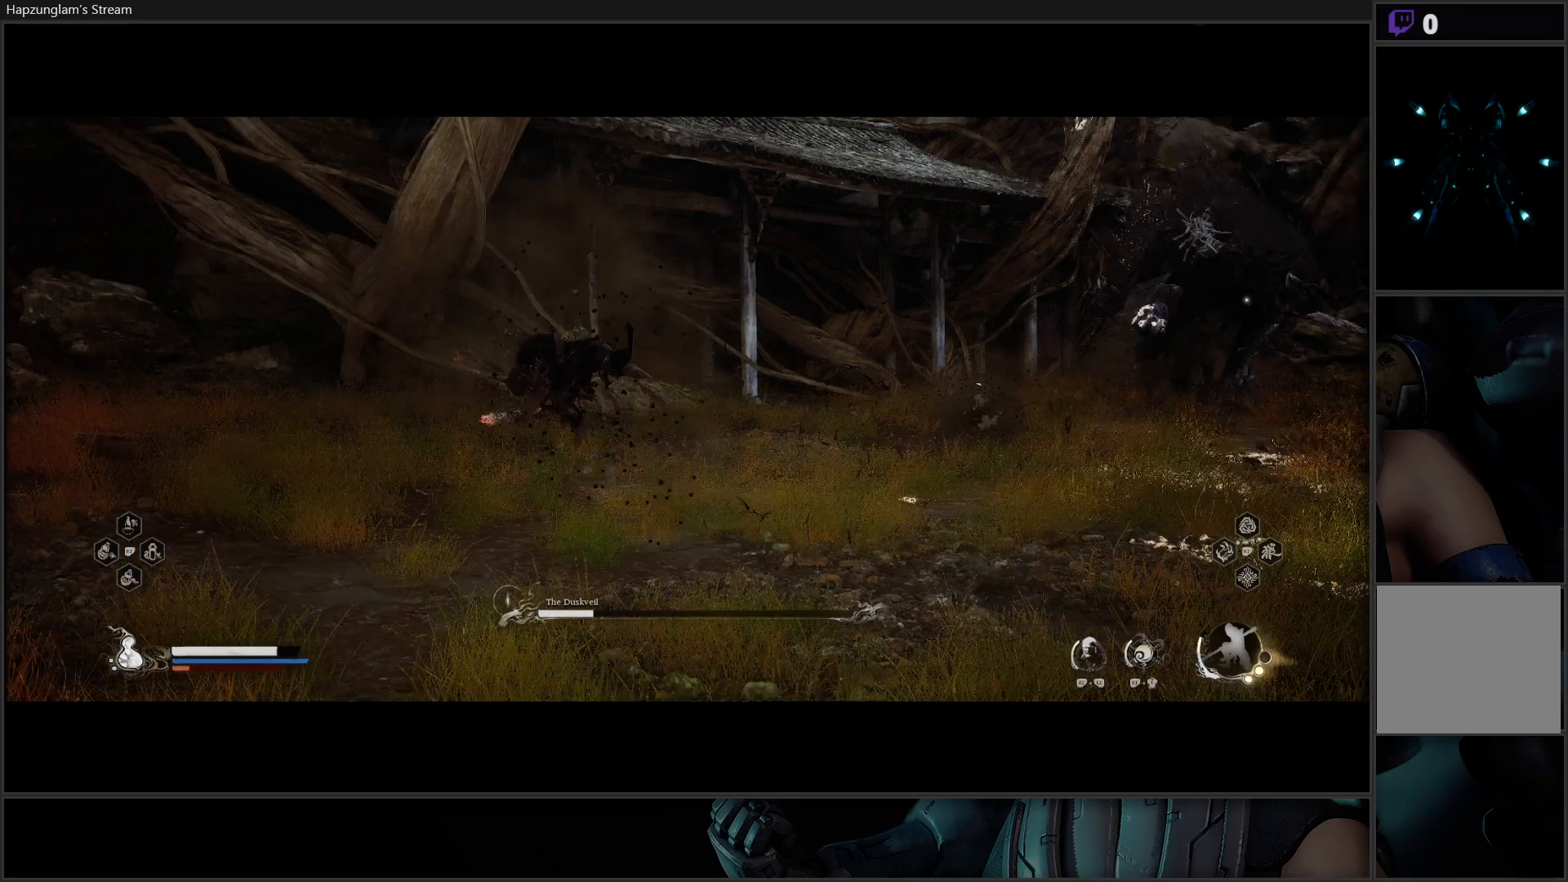
{"buttons": [], "left_stick": "up-right", "right_stick": "center", "events": [[83, "left_stick", "center"], [501, "left_stick", "up-right"]]}
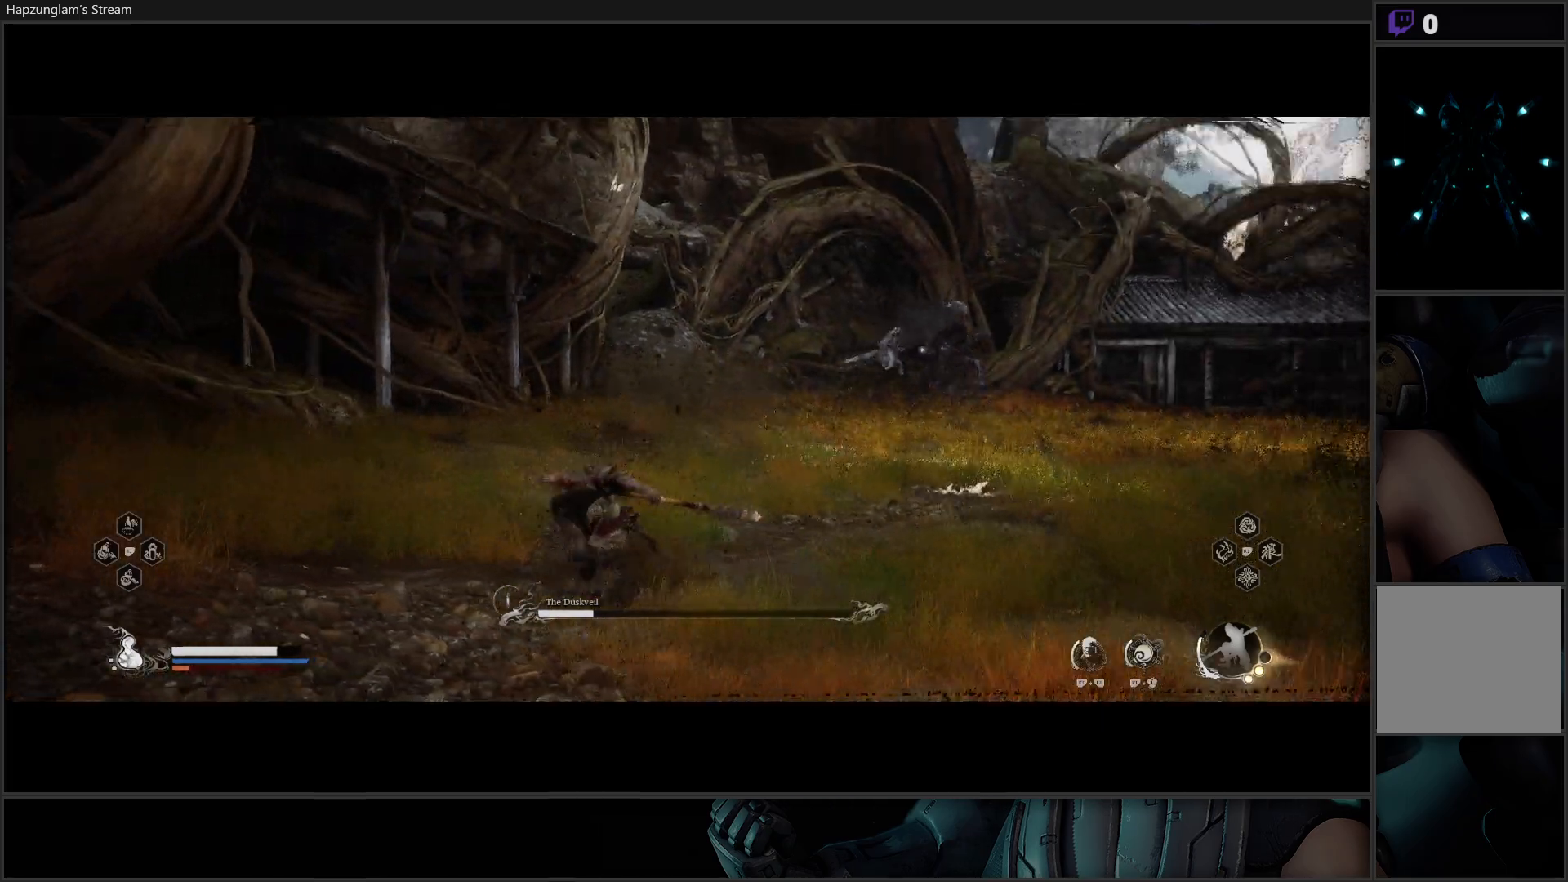
{"buttons": [], "left_stick": "up-right", "right_stick": "center", "events": [[233, "L3", "down"], [400, "L3", "up"]]}
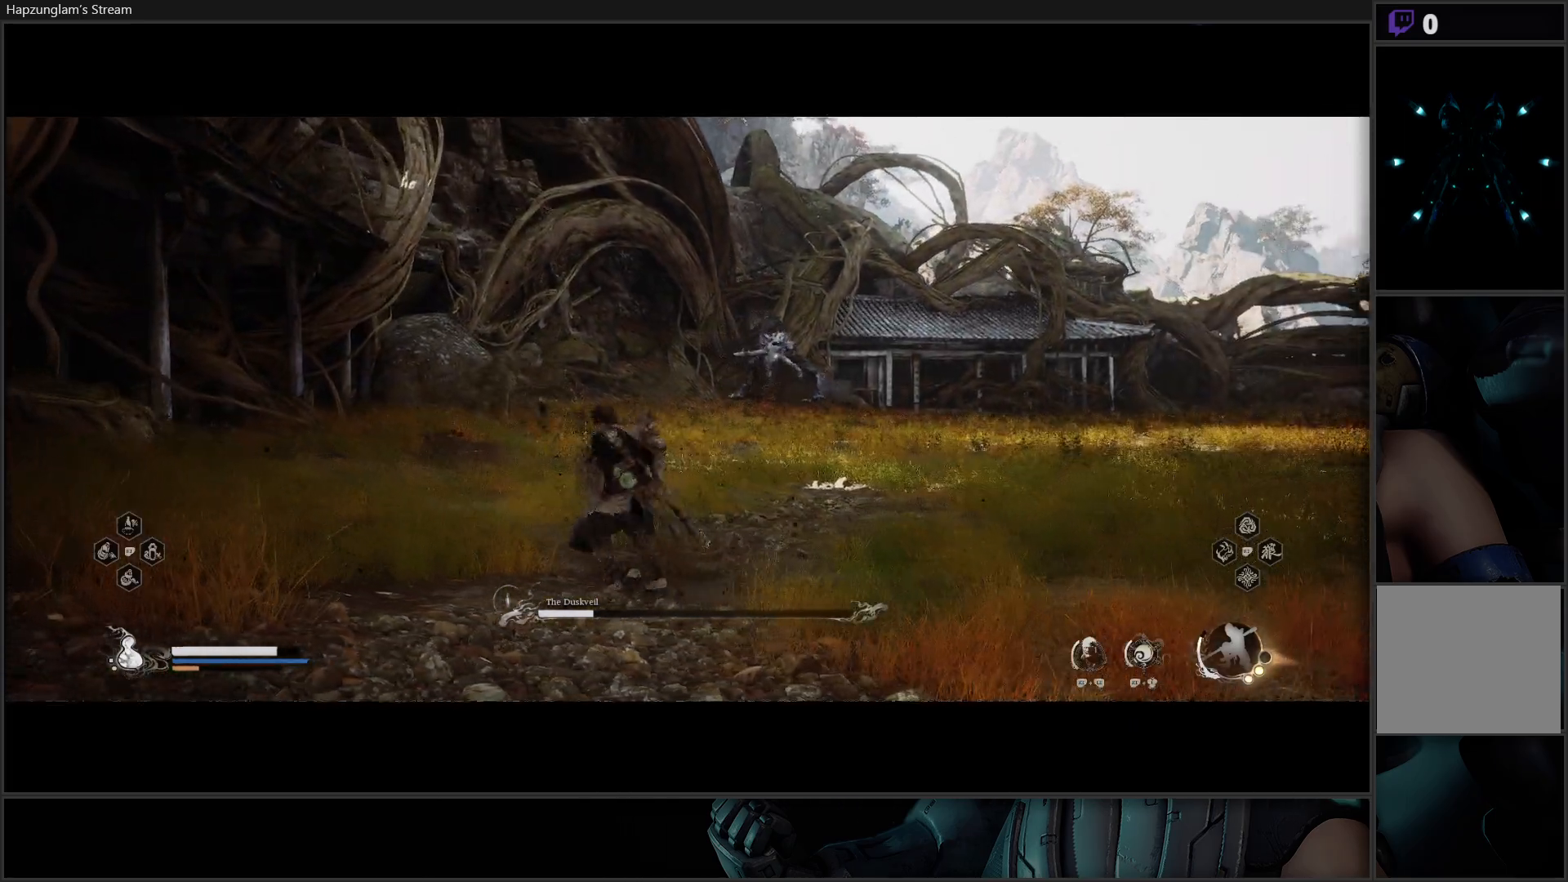
{"buttons": [], "left_stick": "up-right", "right_stick": "center", "events": []}
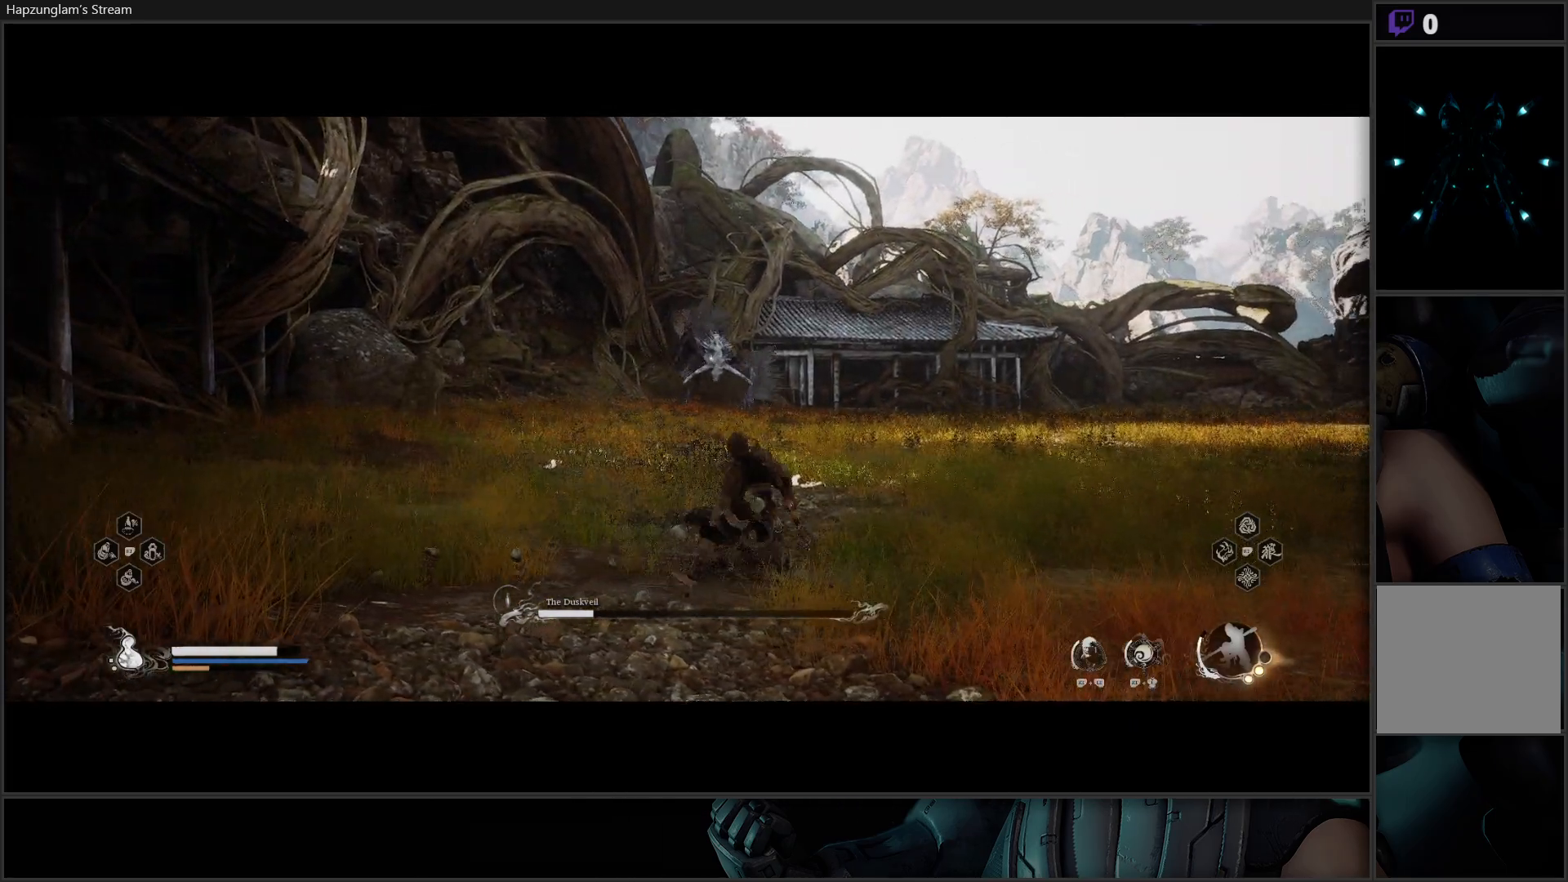
{"buttons": [], "left_stick": "up-right", "right_stick": "center", "events": [[317, "B", "down"], [500, "B", "up"]]}
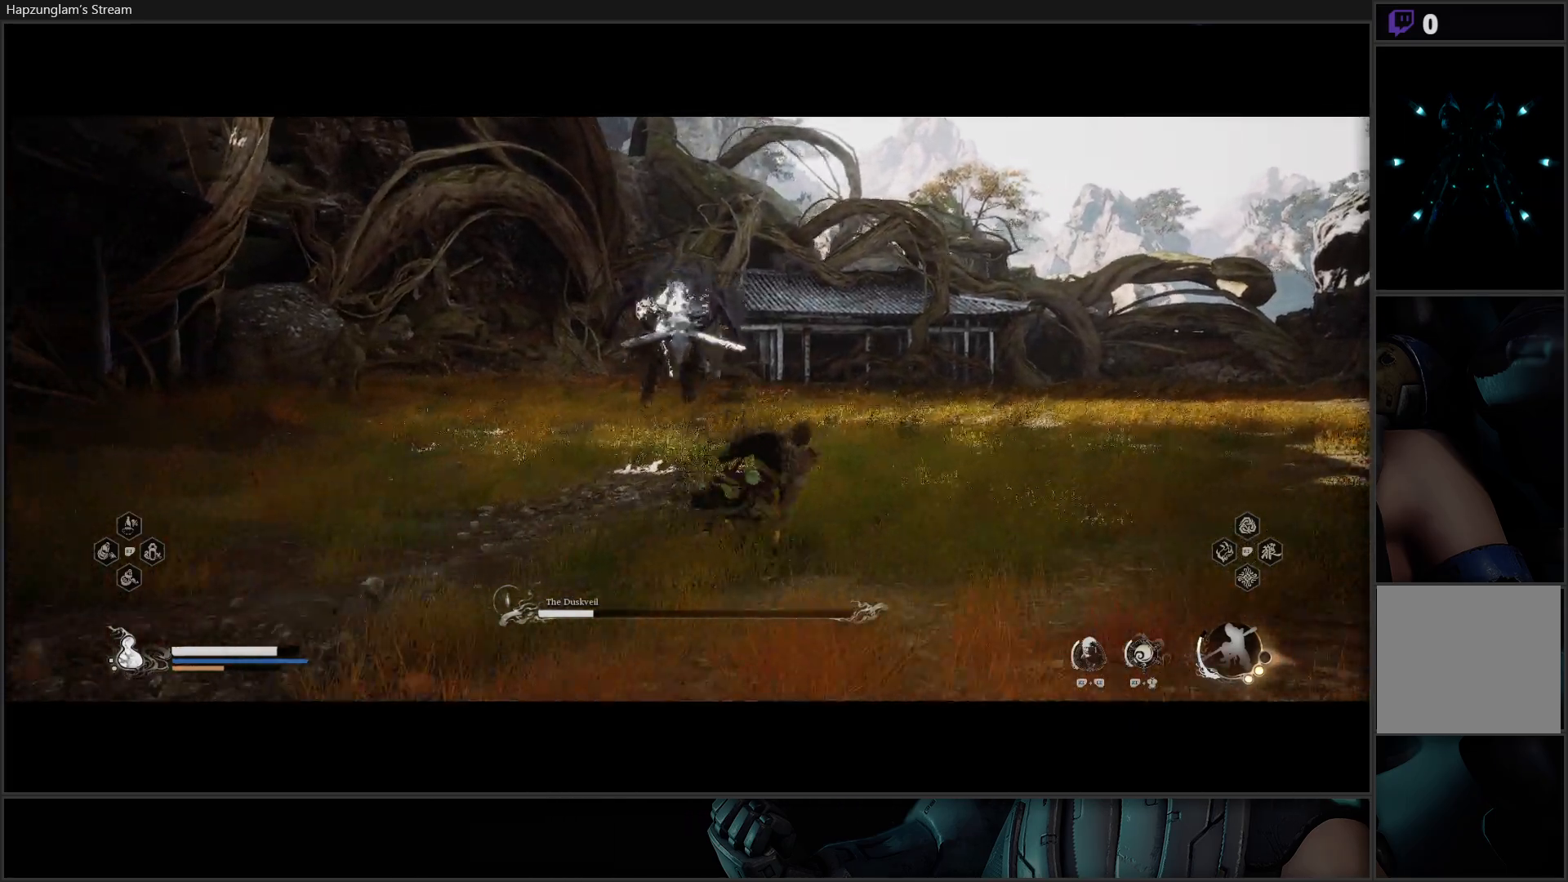
{"buttons": [], "left_stick": "up-right", "right_stick": "center", "events": [[67, "B", "down"], [217, "B", "up"]]}
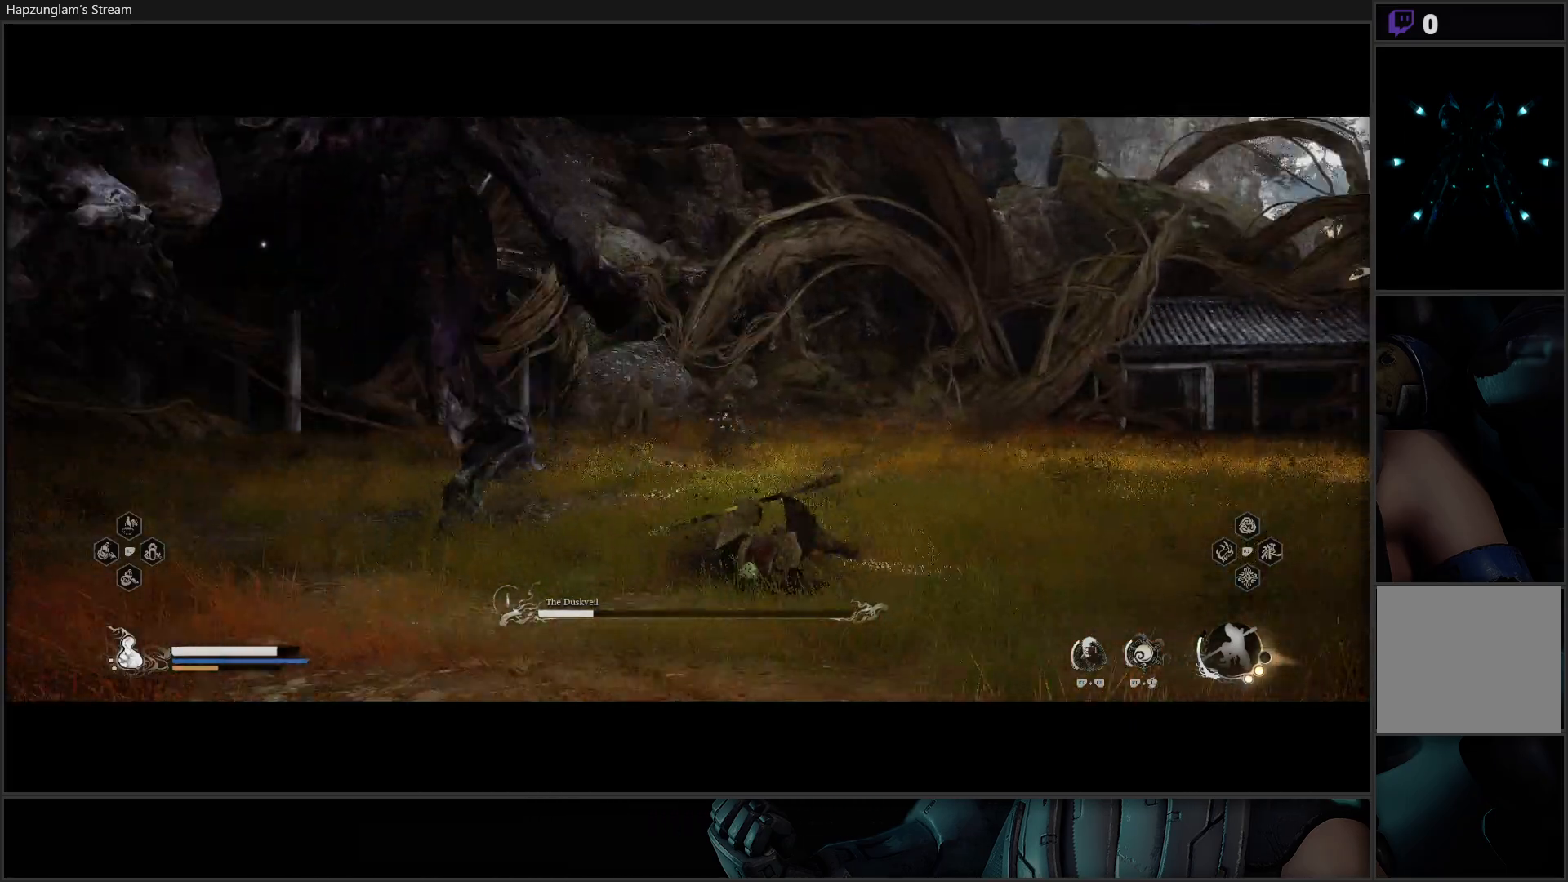
{"buttons": [], "left_stick": "down", "right_stick": "center", "events": [[133, "left_stick", "right"], [250, "left_stick", "down-right"], [400, "left_stick", "down"]]}
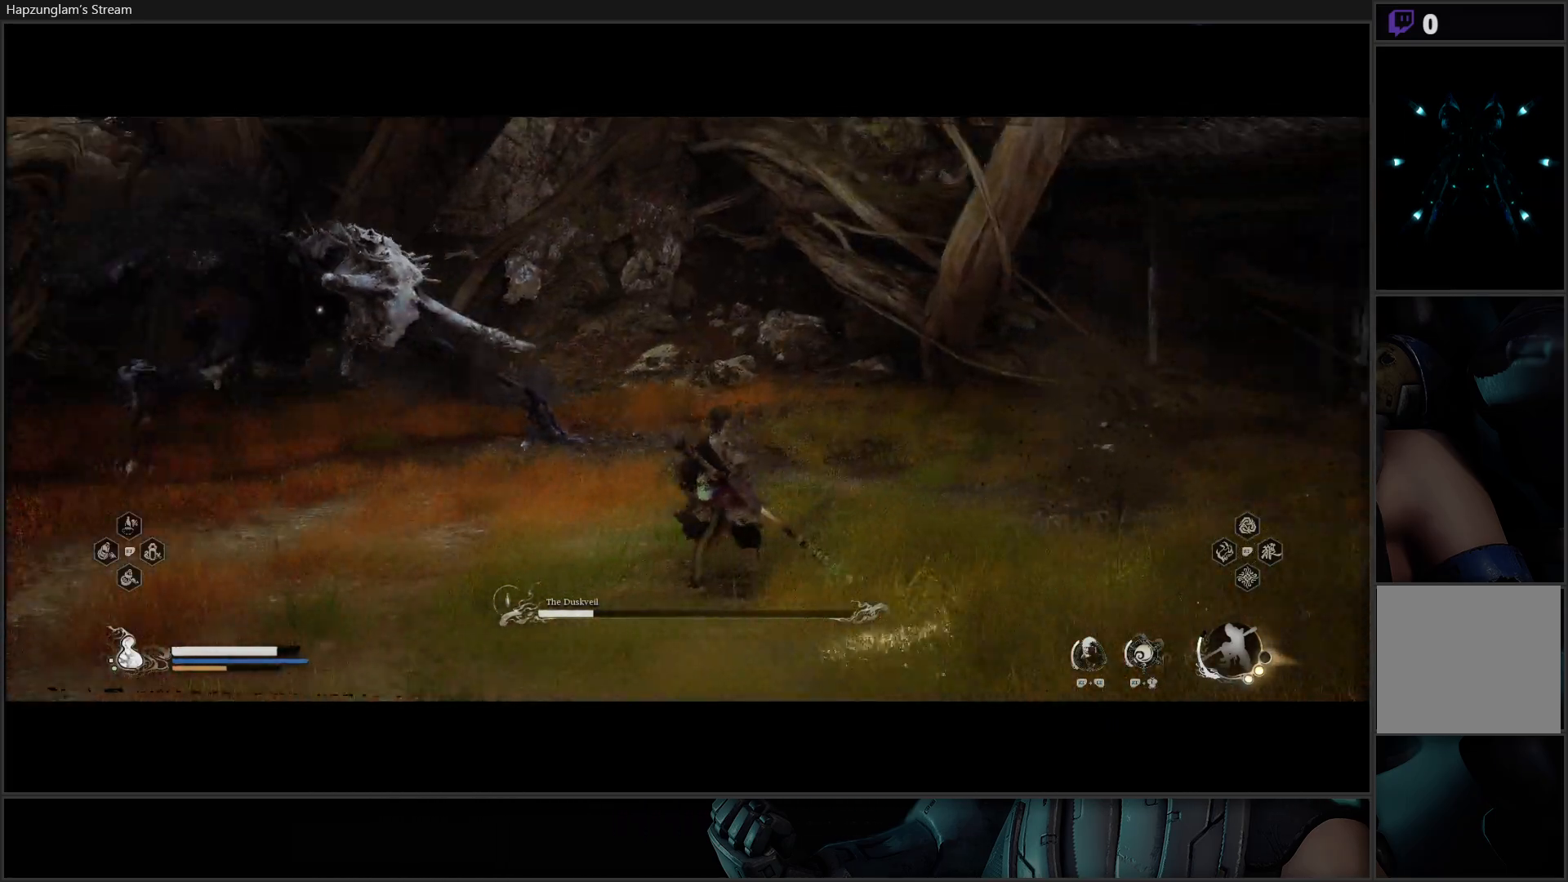
{"buttons": [], "left_stick": "down", "right_stick": "center", "events": []}
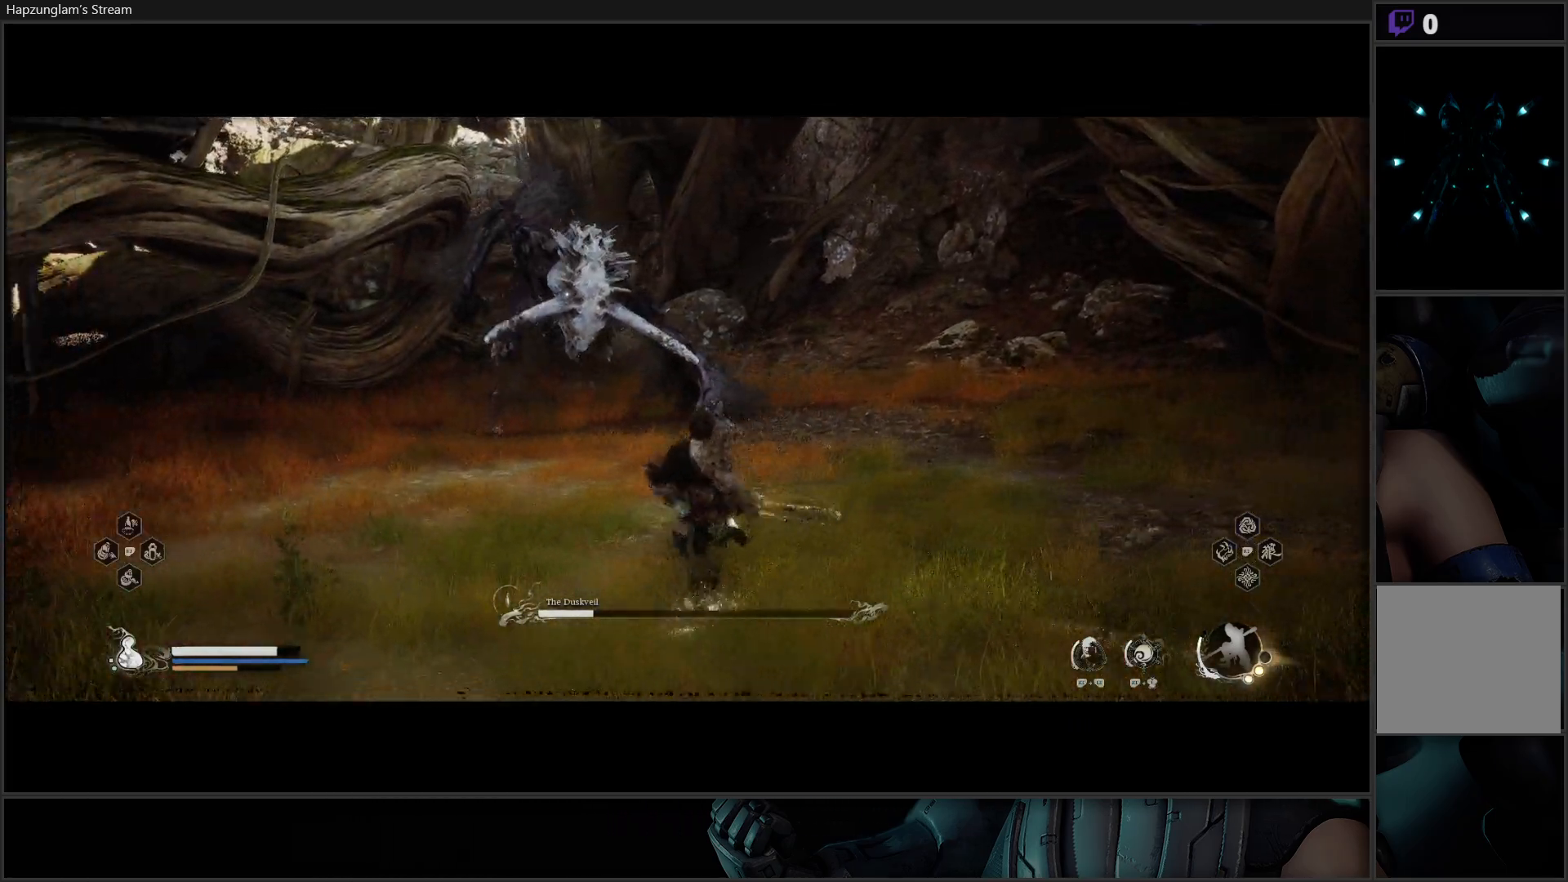
{"buttons": ["B"], "left_stick": "left", "right_stick": "center", "events": [[433, "B", "down"], [450, "left_stick", "left"]]}
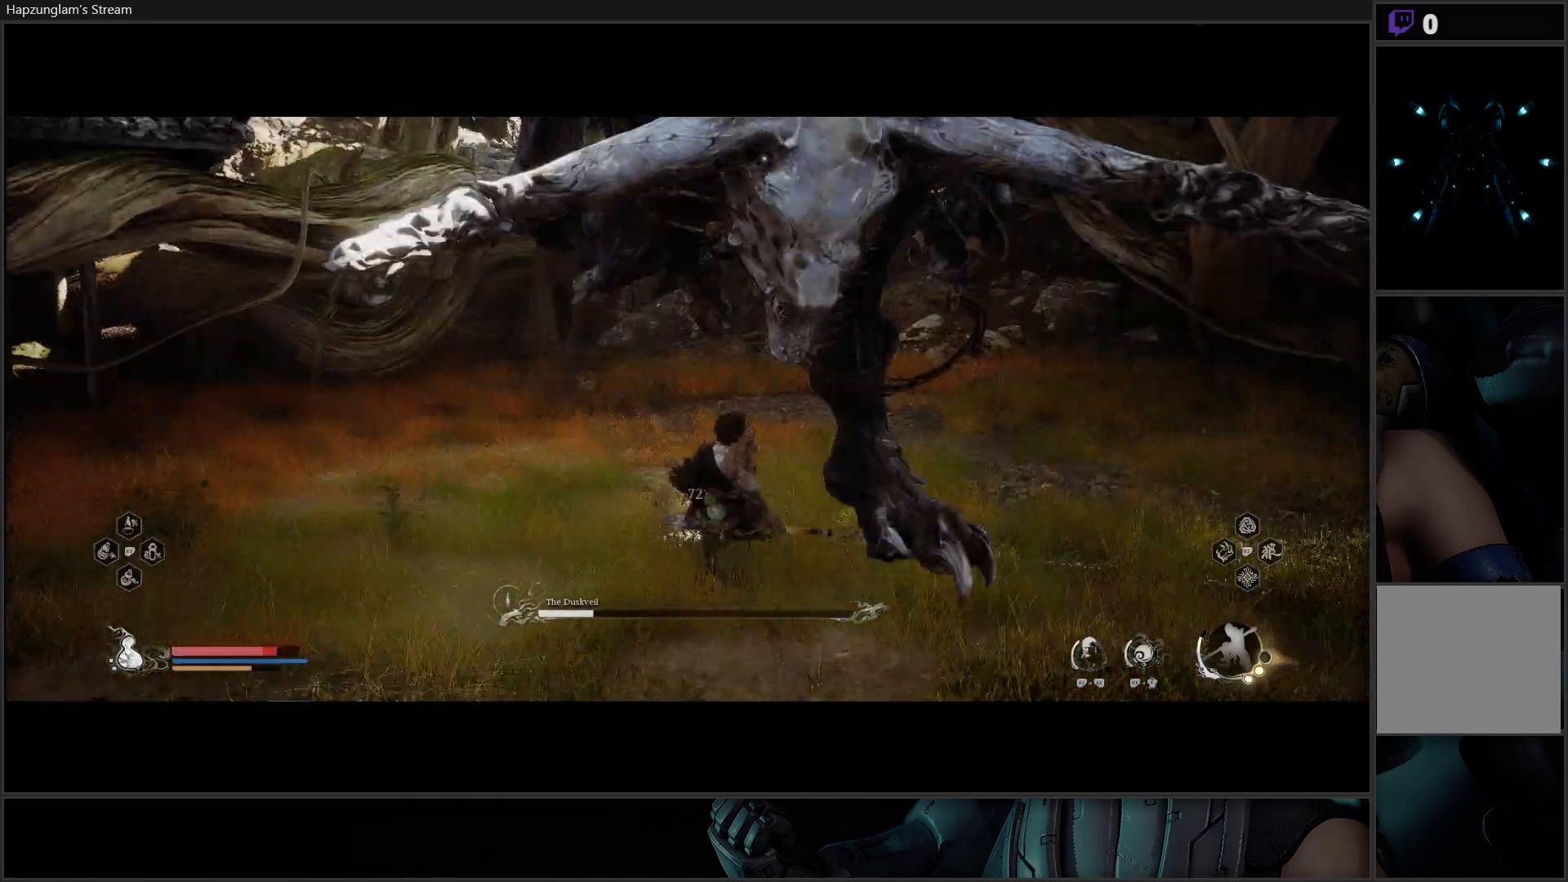
{"buttons": [], "left_stick": "center", "right_stick": "center", "events": [[200, "B", "up"], [250, "B", "down"], [334, "B", "up"], [400, "B", "down"], [484, "B", "up"], [501, "left_stick", "center"]]}
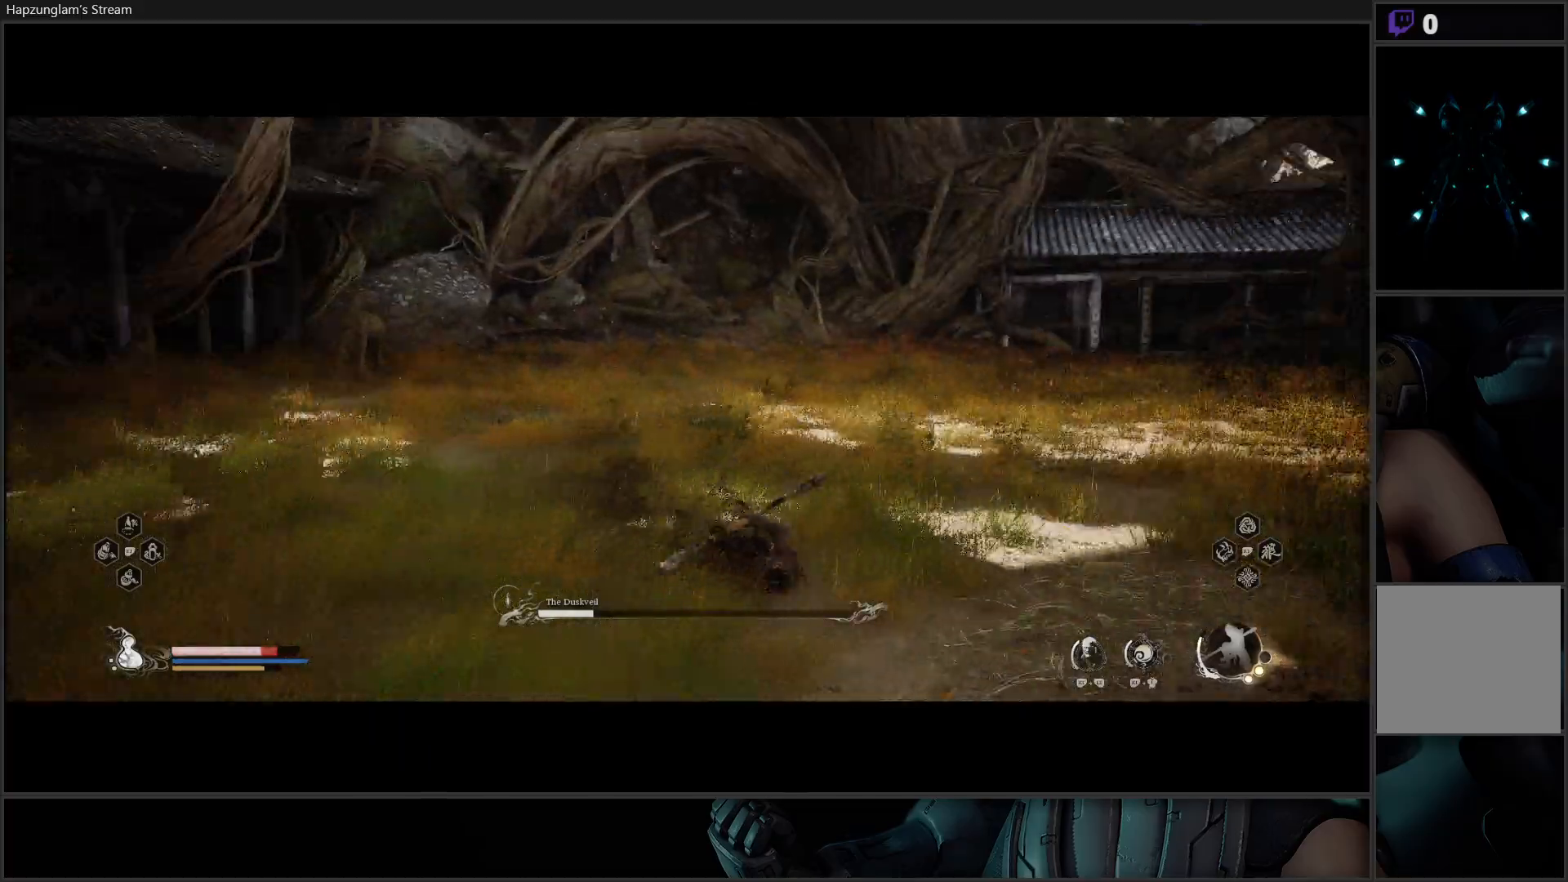
{"buttons": ["B"], "left_stick": "right", "right_stick": "center", "events": [[50, "B", "down"], [100, "B", "up"], [166, "B", "down"], [216, "B", "up"], [216, "left_stick", "right"], [300, "B", "down"], [367, "B", "up"], [433, "B", "down"]]}
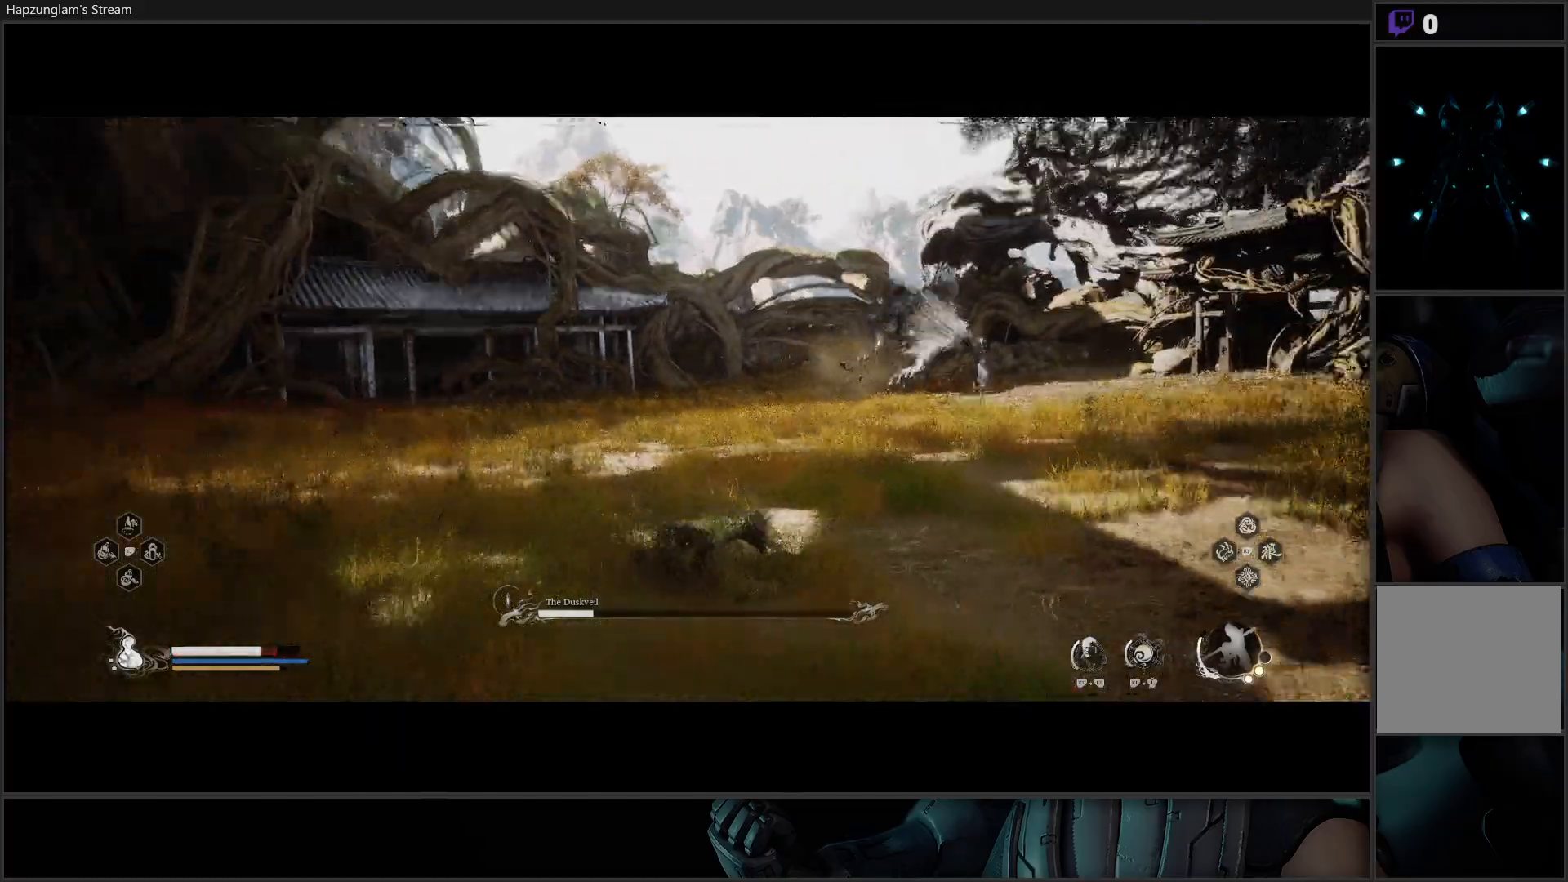
{"buttons": [], "left_stick": "right", "right_stick": "center", "events": [[17, "B", "up"], [83, "B", "down"], [167, "B", "up"], [234, "B", "down"], [334, "B", "up"]]}
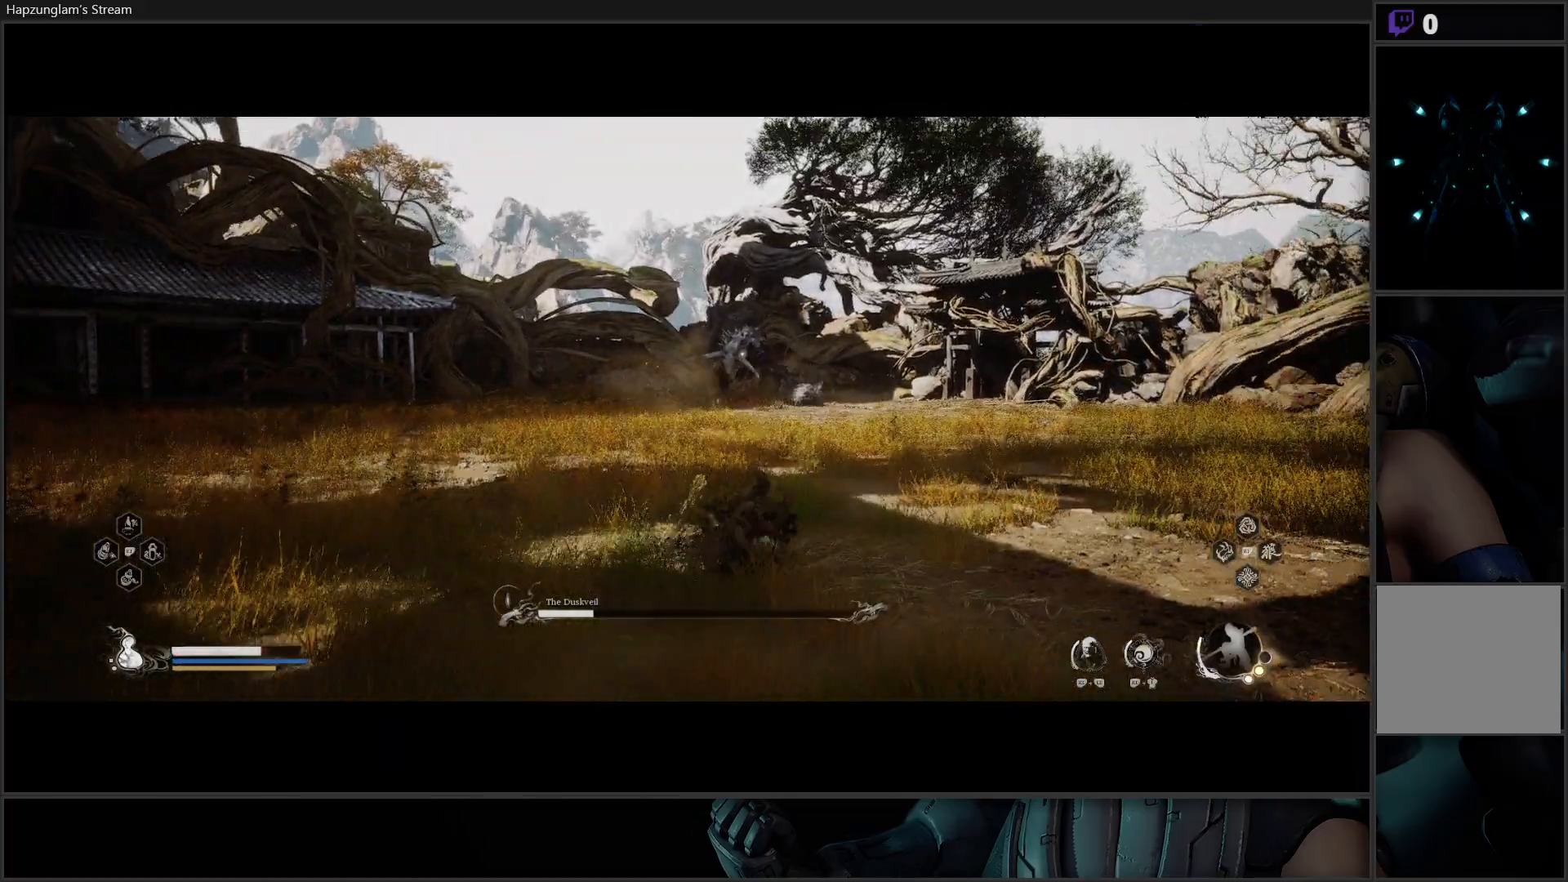
{"buttons": [], "left_stick": "up-right", "right_stick": "center", "events": [[150, "left_stick", "up-right"]]}
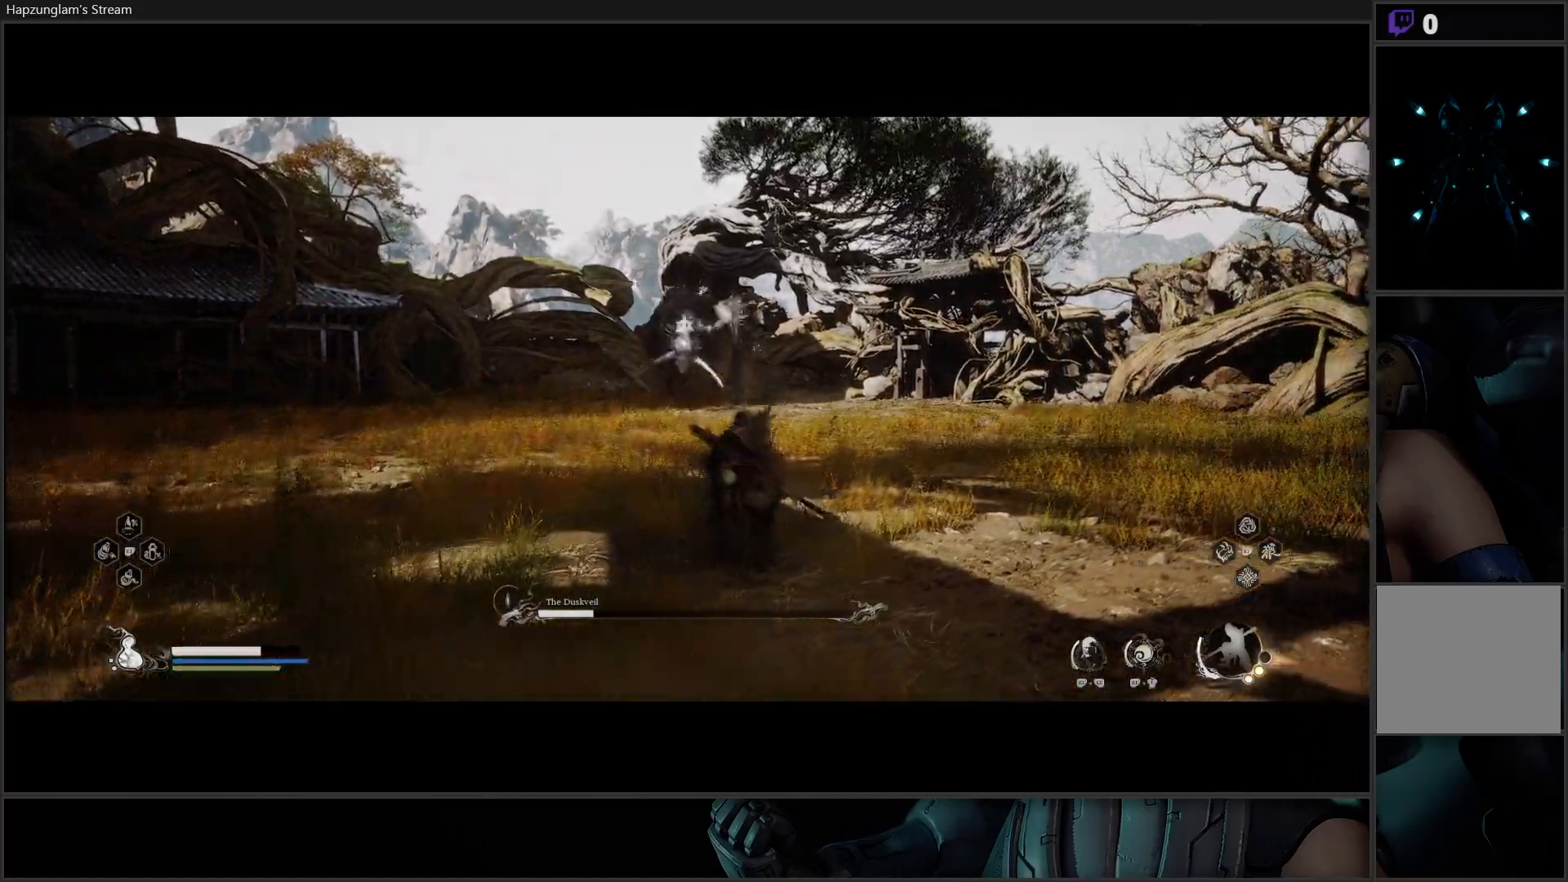
{"buttons": [], "left_stick": "up", "right_stick": "center", "events": [[184, "left_stick", "up"], [250, "B", "down"], [384, "B", "up"]]}
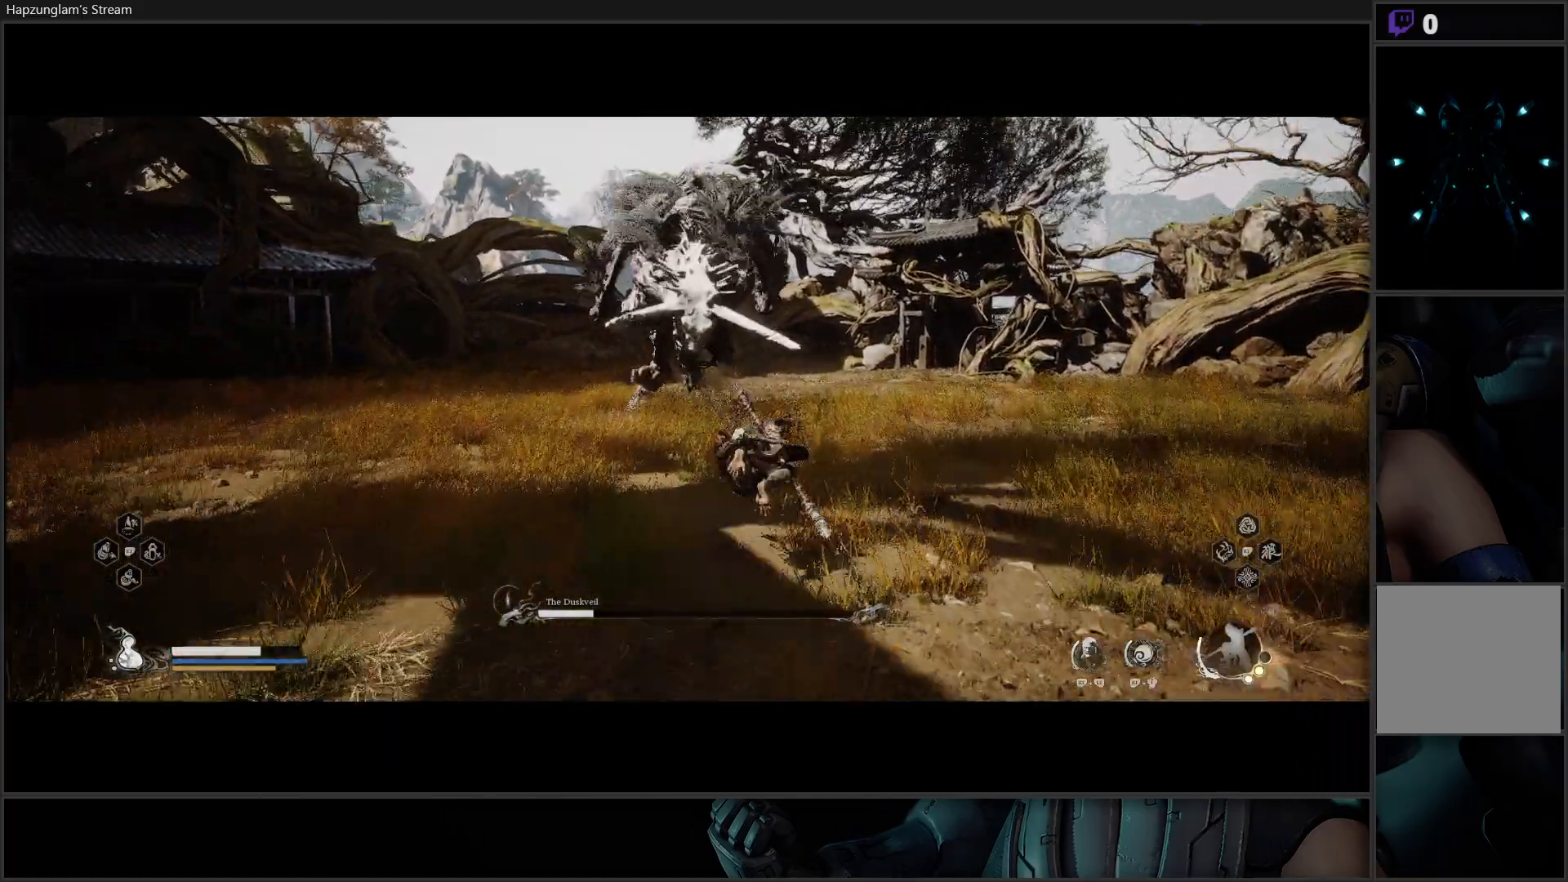
{"buttons": ["B"], "left_stick": "up", "right_stick": "center", "events": [[317, "B", "down"], [417, "B", "up"], [483, "B", "down"]]}
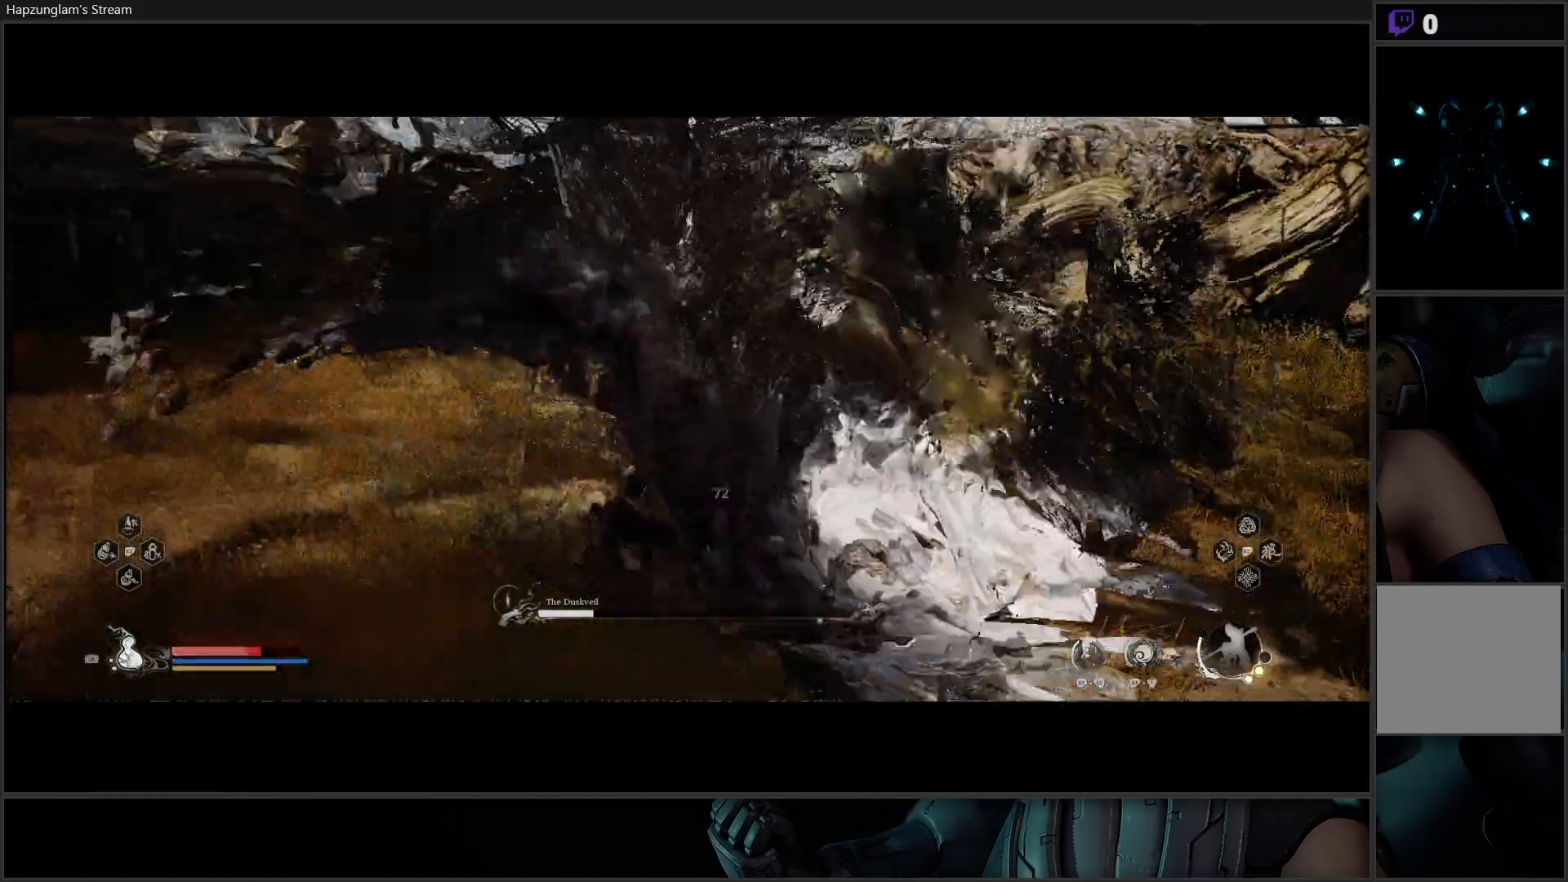
{"buttons": ["B"], "left_stick": "up", "right_stick": "center", "events": [[267, "B", "up"], [334, "B", "down"], [417, "B", "up"], [501, "B", "down"]]}
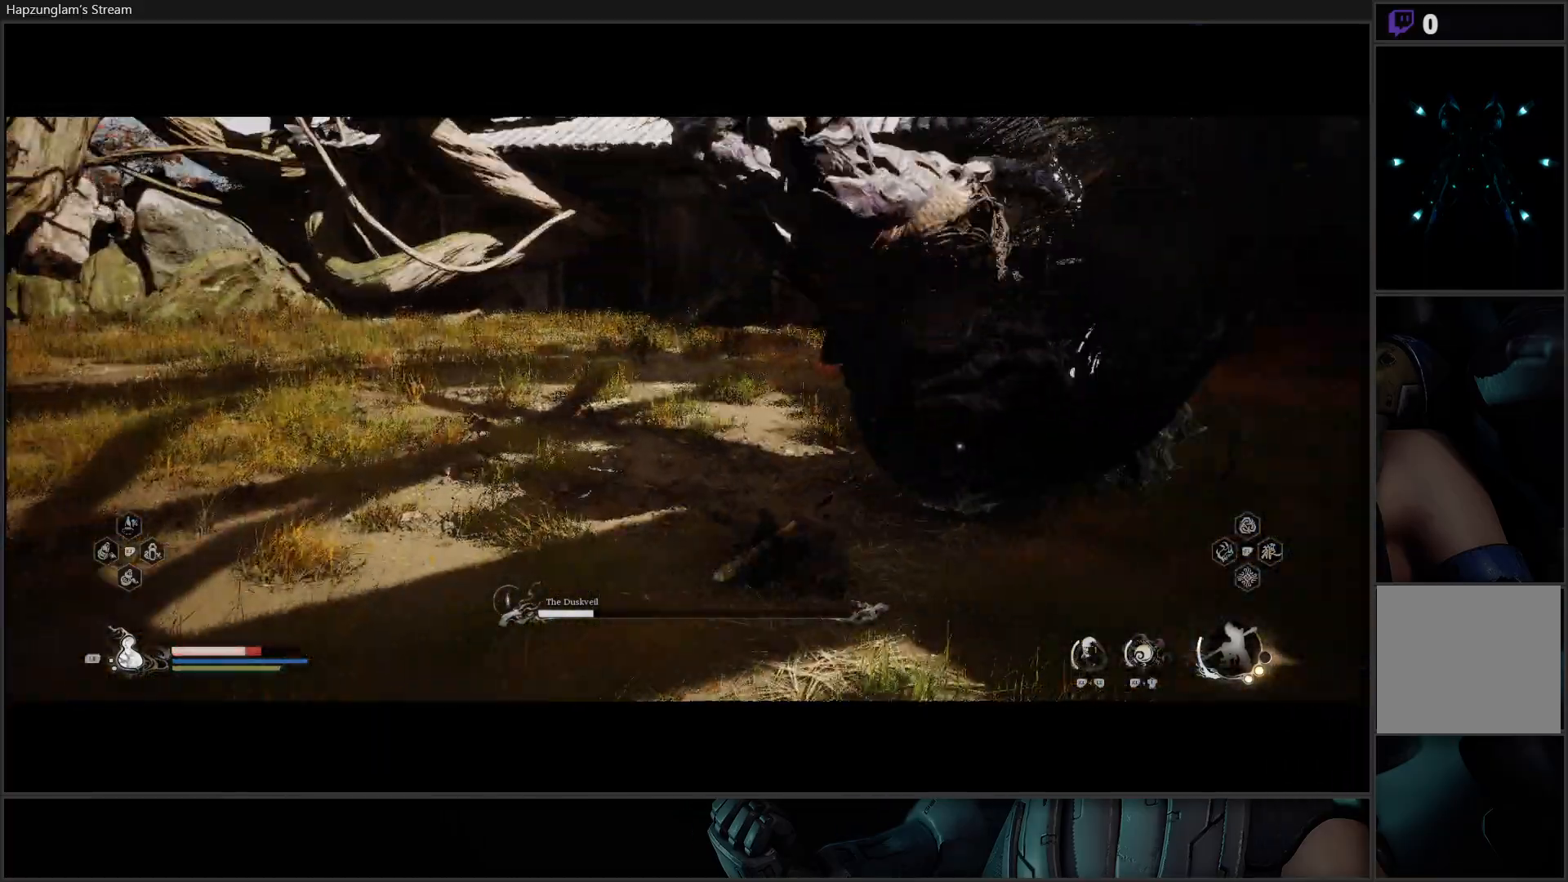
{"buttons": [], "left_stick": "up", "right_stick": "center", "events": [[33, "B", "up"], [83, "left_stick", "up-right"], [116, "B", "down"], [183, "B", "up"], [266, "B", "down"], [317, "B", "up"], [383, "B", "down"], [383, "left_stick", "up"], [433, "B", "up"]]}
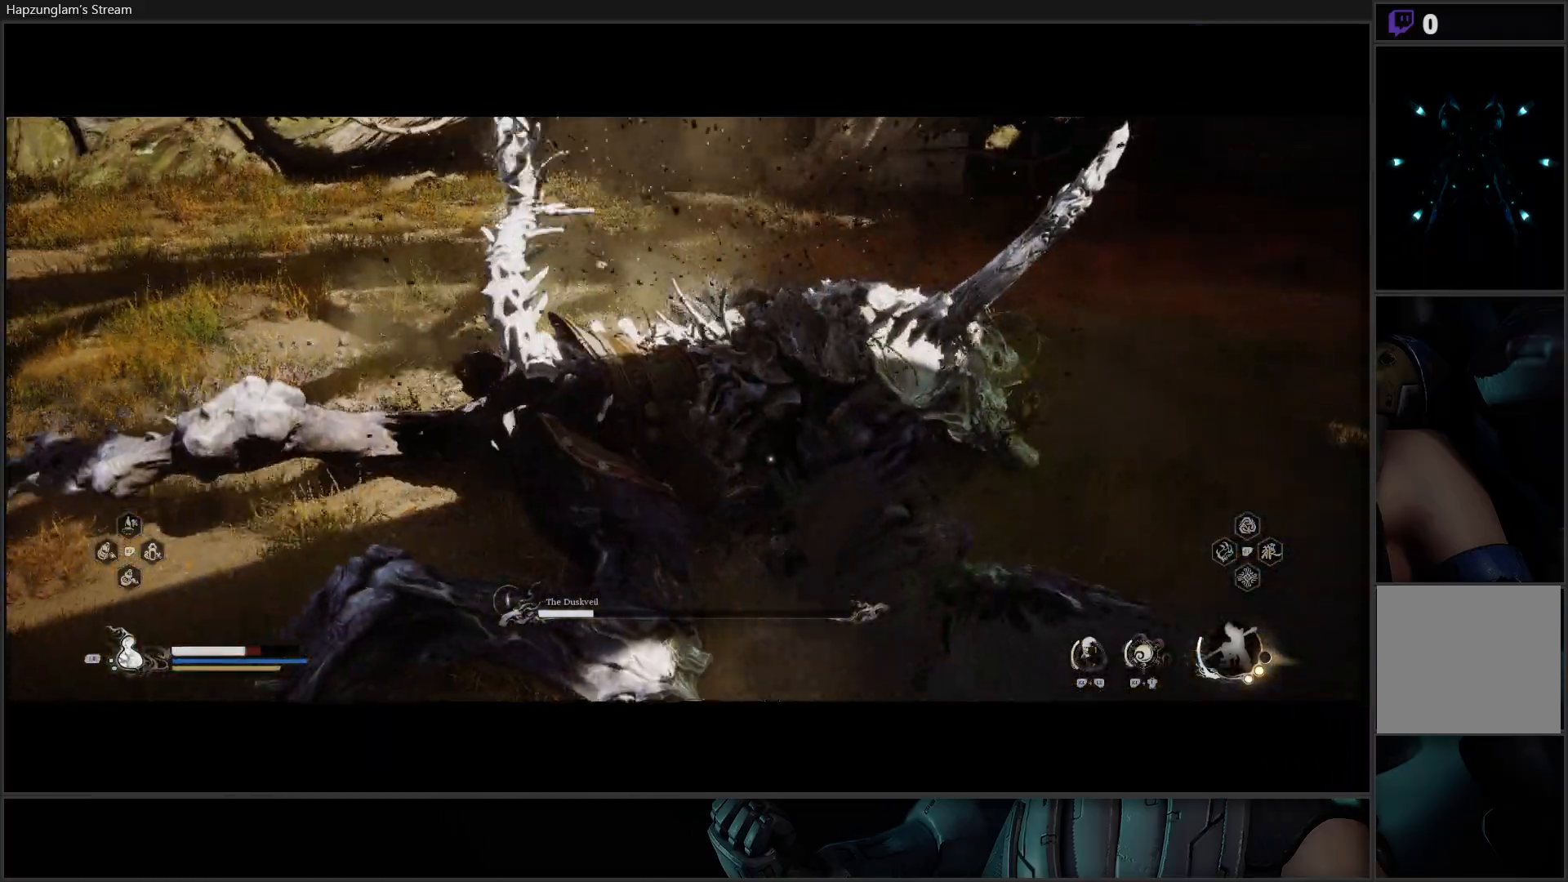
{"buttons": [], "left_stick": "up-left", "right_stick": "center", "events": [[50, "left_stick", "up-left"], [284, "X", "down"], [317, "X", "up"], [400, "X", "down"], [484, "X", "up"]]}
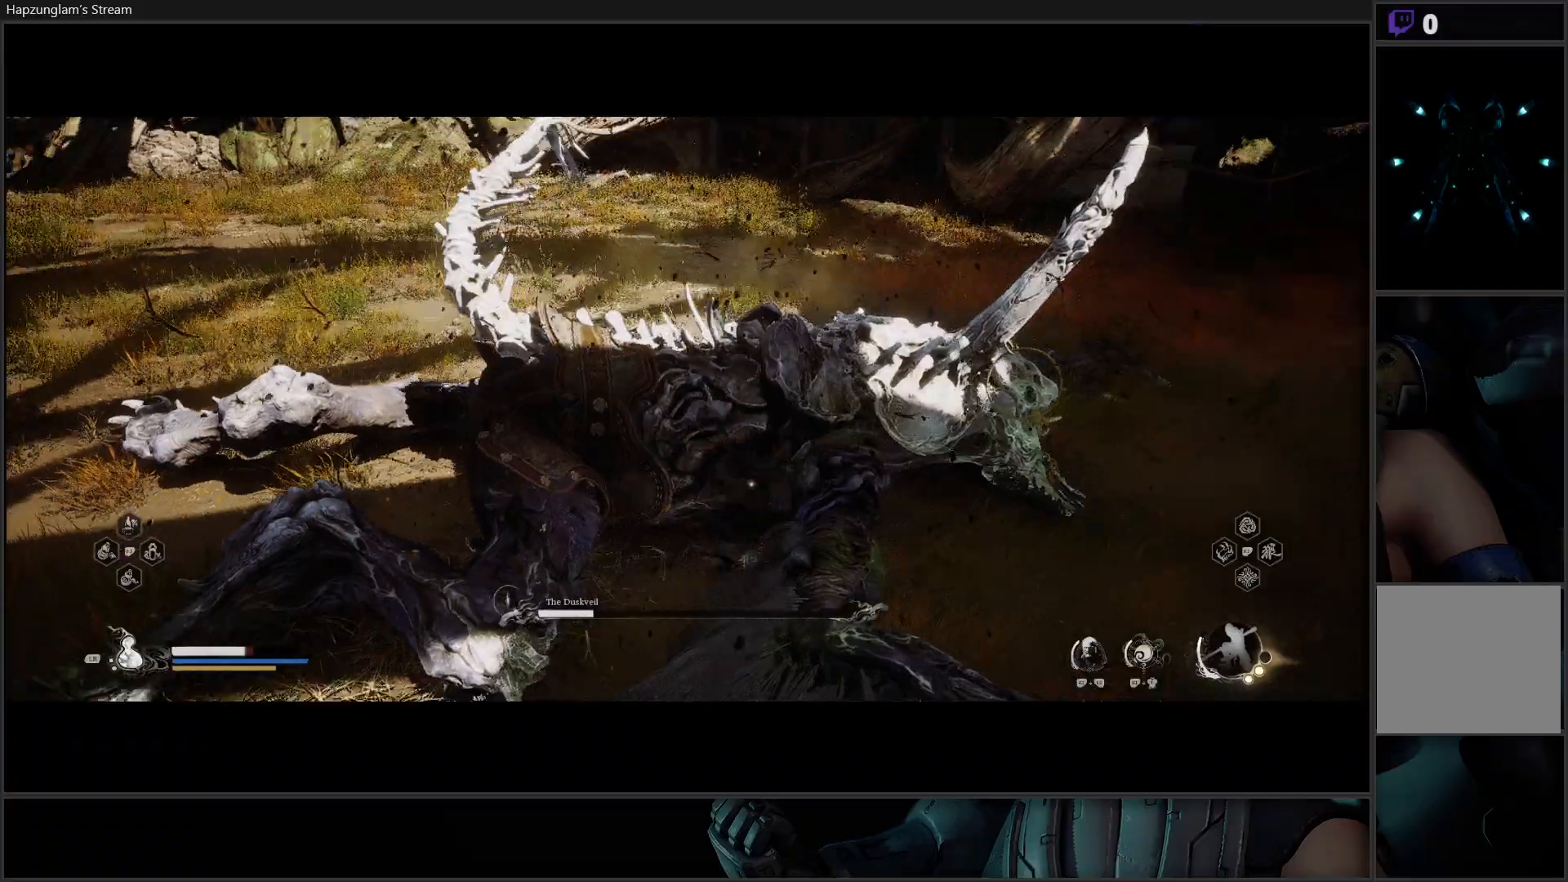
{"buttons": ["X"], "left_stick": "up-left", "right_stick": "center", "events": [[33, "X", "down"], [100, "X", "up"], [166, "X", "down"], [233, "X", "up"], [317, "X", "down"], [367, "X", "up"], [433, "X", "down"]]}
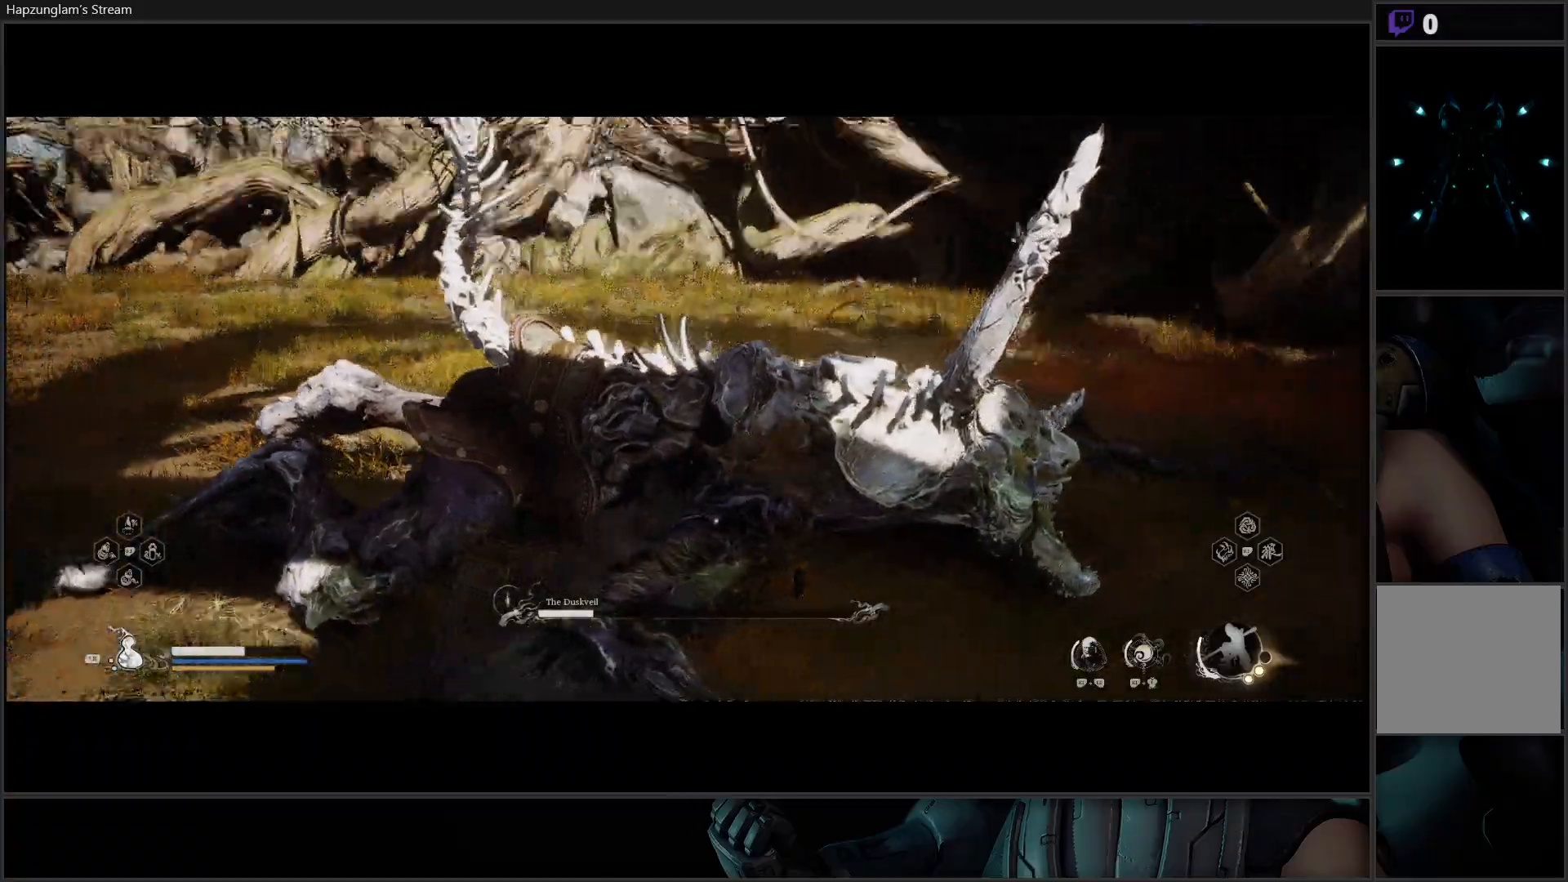
{"buttons": ["X"], "left_stick": "up-left", "right_stick": "center", "events": [[150, "X", "up"], [184, "X", "down"], [267, "X", "up"], [367, "X", "down"], [400, "X", "up"], [484, "X", "down"]]}
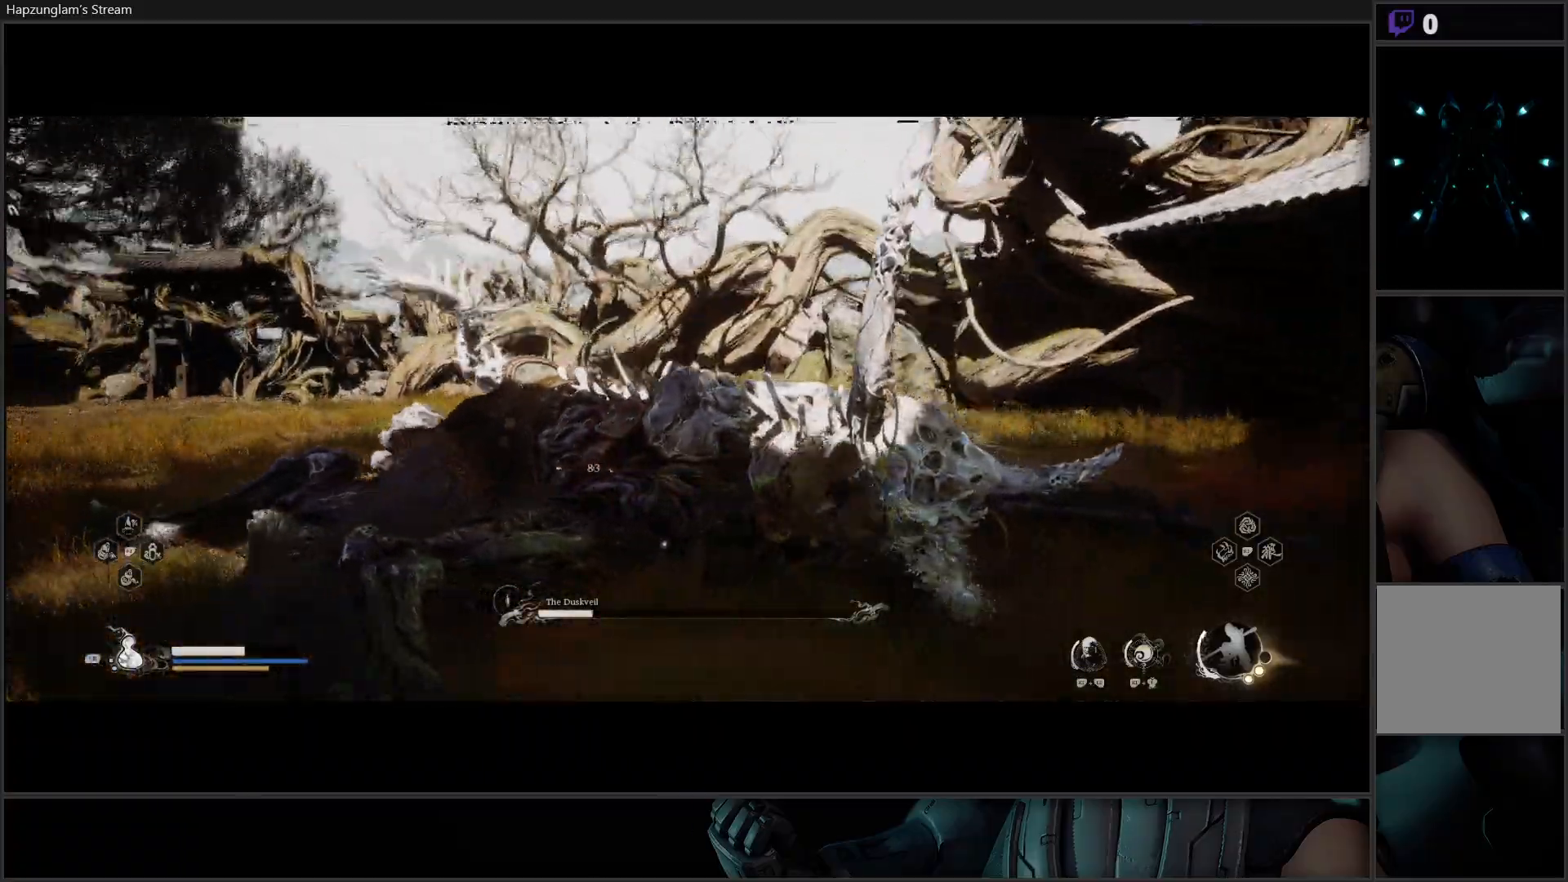
{"buttons": [], "left_stick": "up-left", "right_stick": "center", "events": [[33, "X", "up"], [116, "X", "down"], [183, "X", "up"], [266, "X", "down"], [317, "X", "up"], [400, "X", "down"], [450, "X", "up"]]}
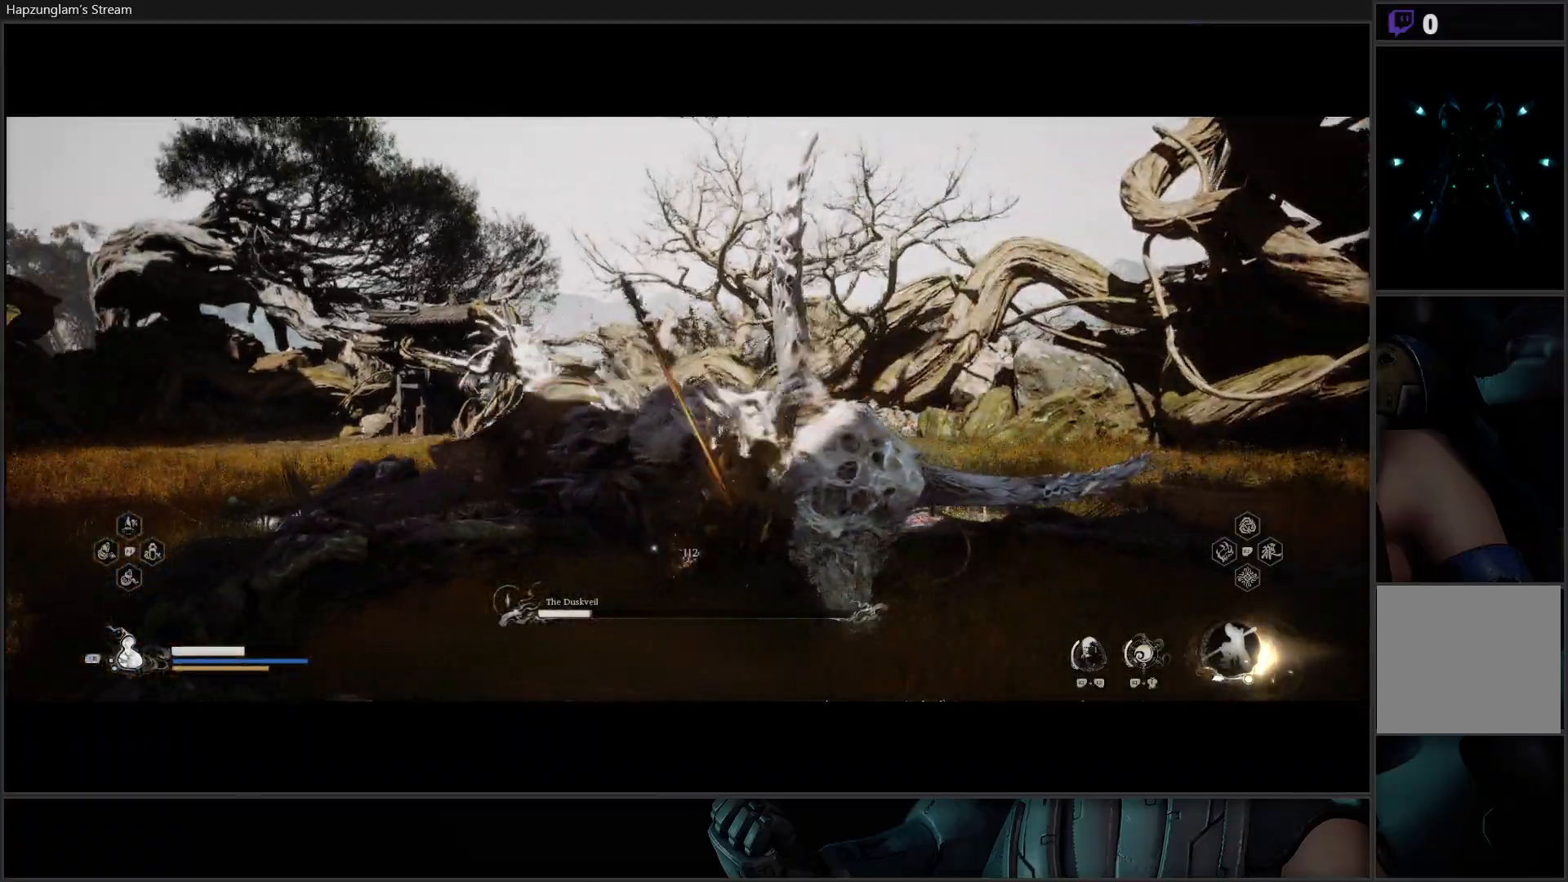
{"buttons": ["Y"], "left_stick": "up-left", "right_stick": "center", "events": [[17, "X", "down"], [117, "X", "up"], [167, "X", "down"], [217, "X", "up"], [350, "Y", "down"], [417, "Y", "up"], [501, "Y", "down"]]}
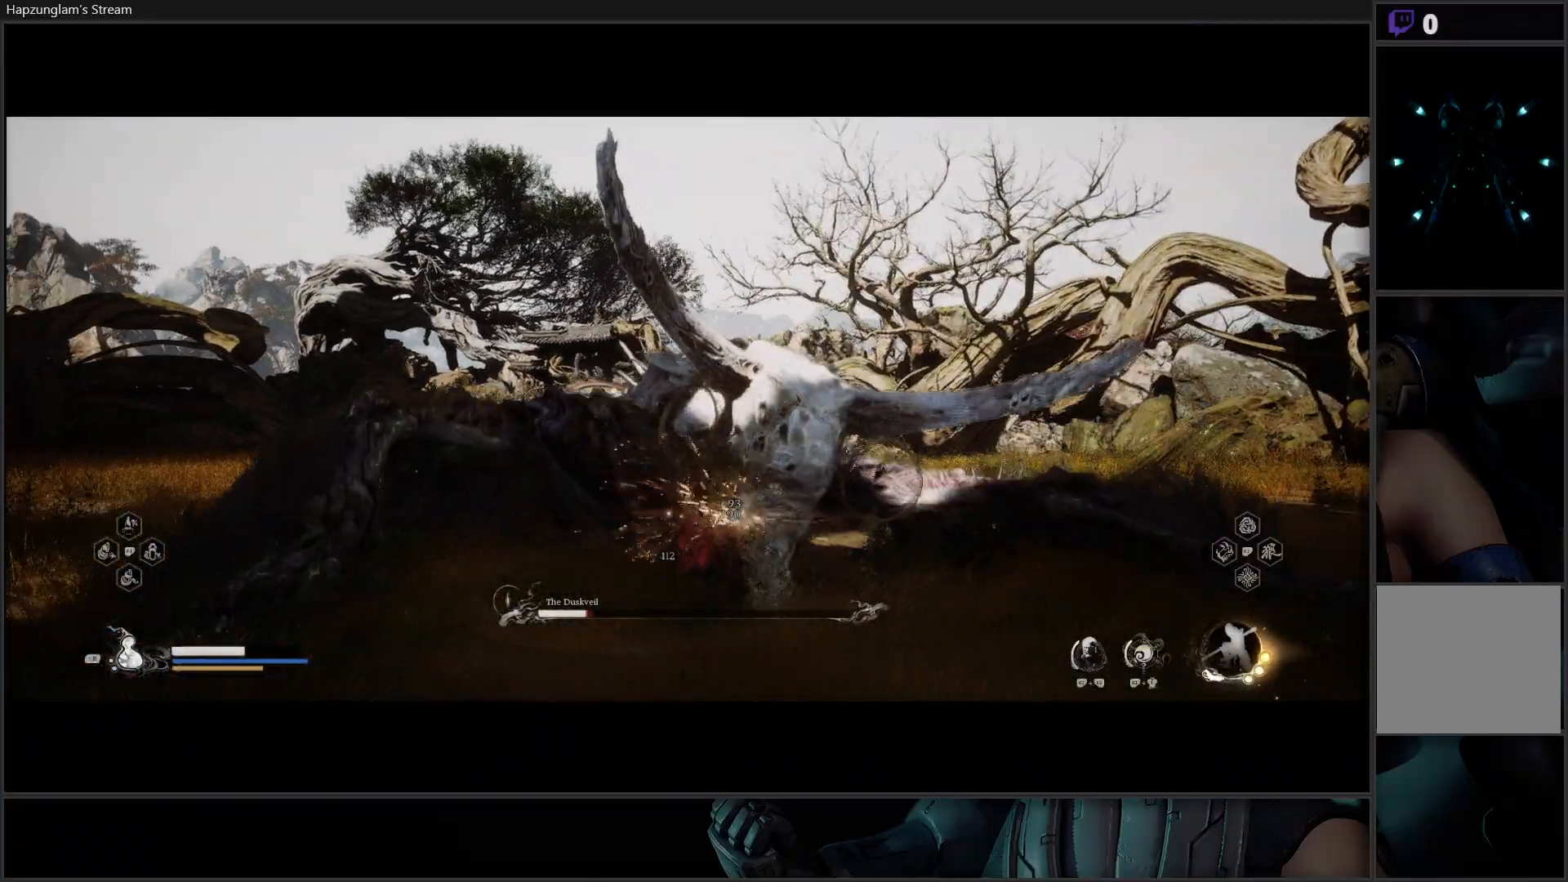
{"buttons": [], "left_stick": "center", "right_stick": "center", "events": [[83, "Y", "up"], [133, "Y", "down"], [133, "left_stick", "up"], [216, "Y", "up"], [300, "Y", "down"], [350, "Y", "up"], [383, "left_stick", "center"], [433, "Y", "down"], [500, "Y", "up"]]}
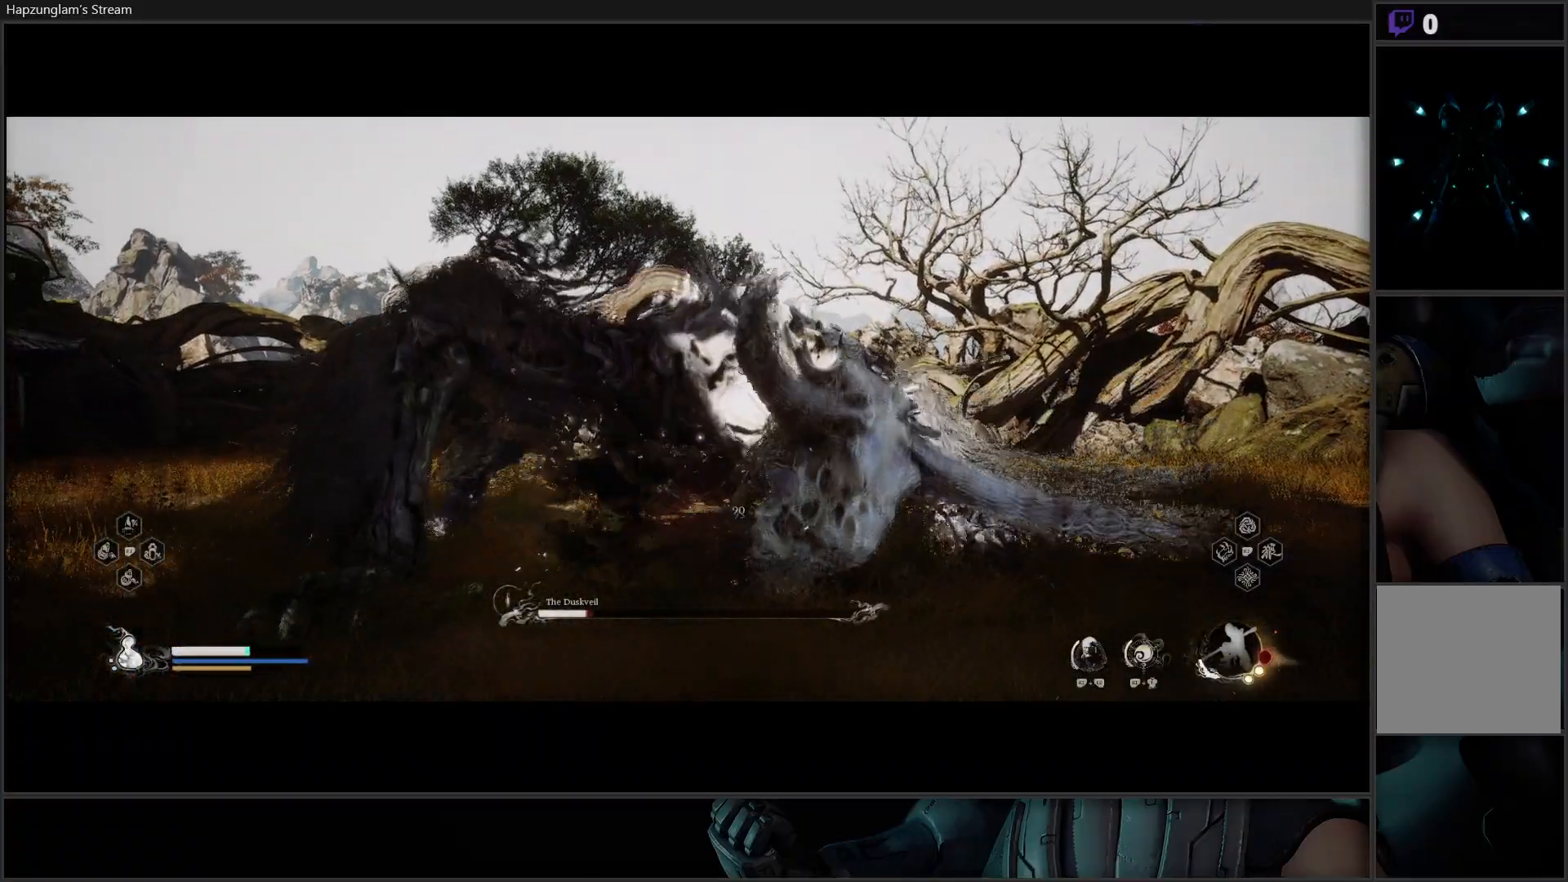
{"buttons": [], "left_stick": "center", "right_stick": "center", "events": [[67, "Y", "down"], [150, "Y", "up"], [217, "Y", "down"], [300, "Y", "up"], [400, "Y", "down"], [484, "Y", "up"]]}
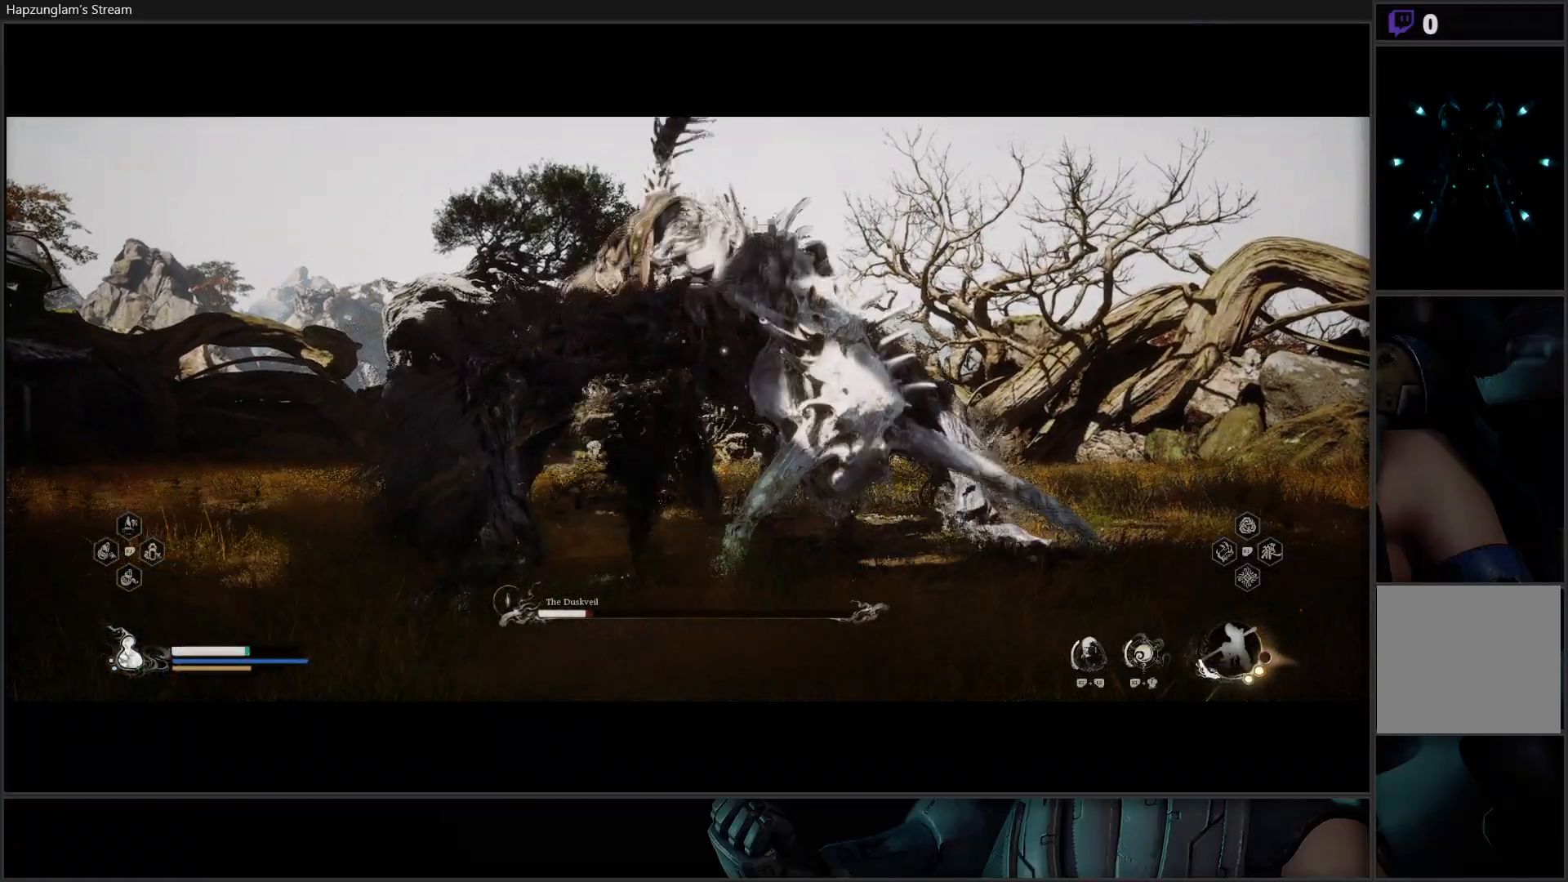
{"buttons": [], "left_stick": "center", "right_stick": "center", "events": [[50, "Y", "down"], [133, "Y", "up"], [200, "Y", "down"], [300, "Y", "up"], [367, "Y", "down"], [467, "Y", "up"]]}
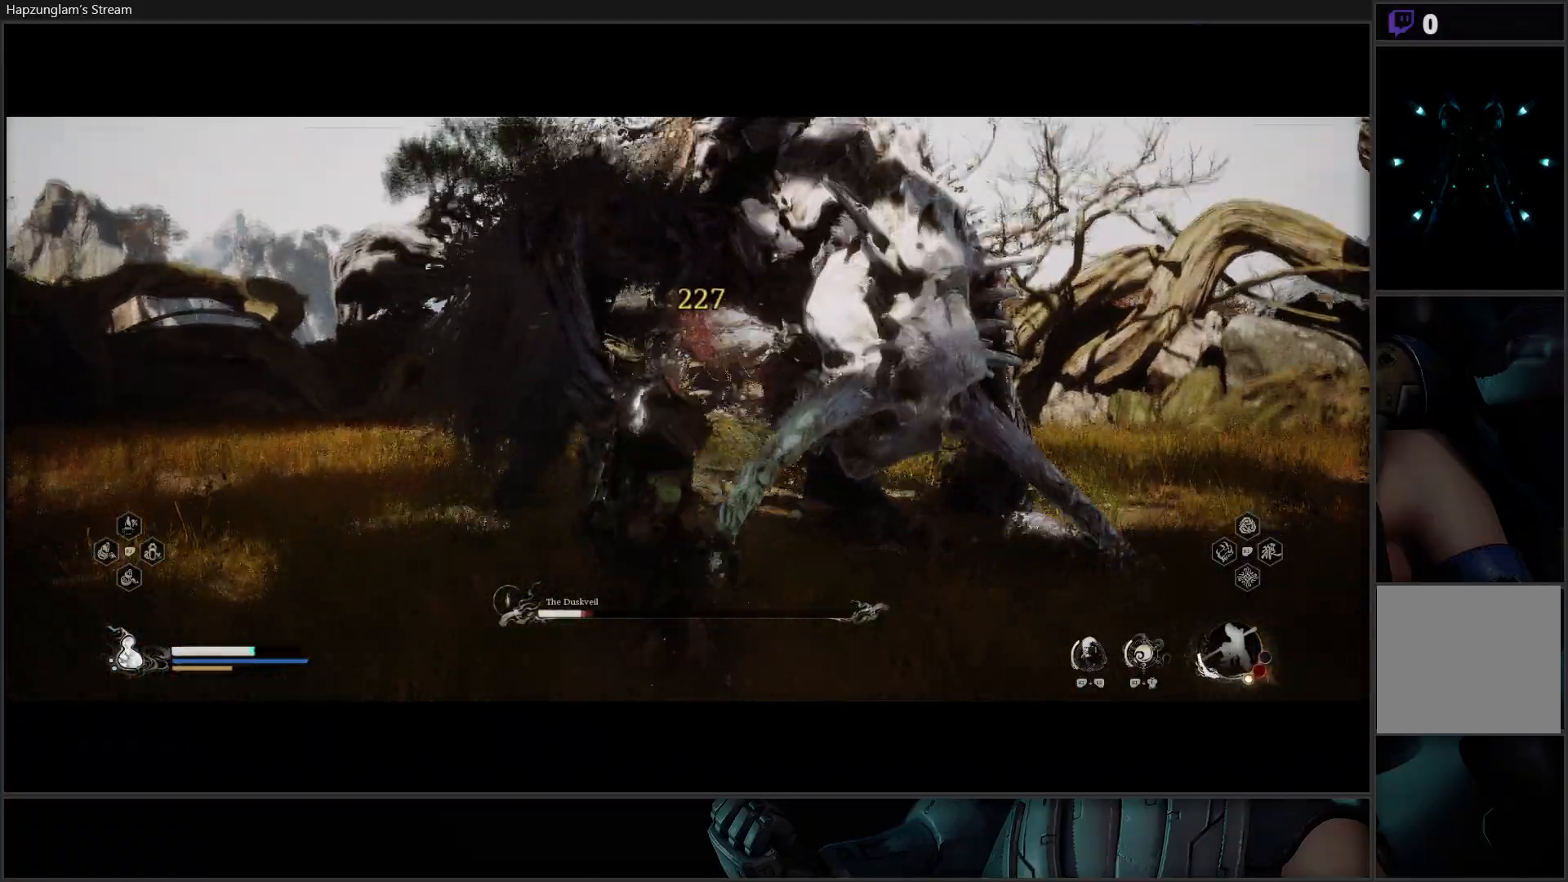
{"buttons": [], "left_stick": "center", "right_stick": "center", "events": [[33, "Y", "down"], [134, "Y", "up"]]}
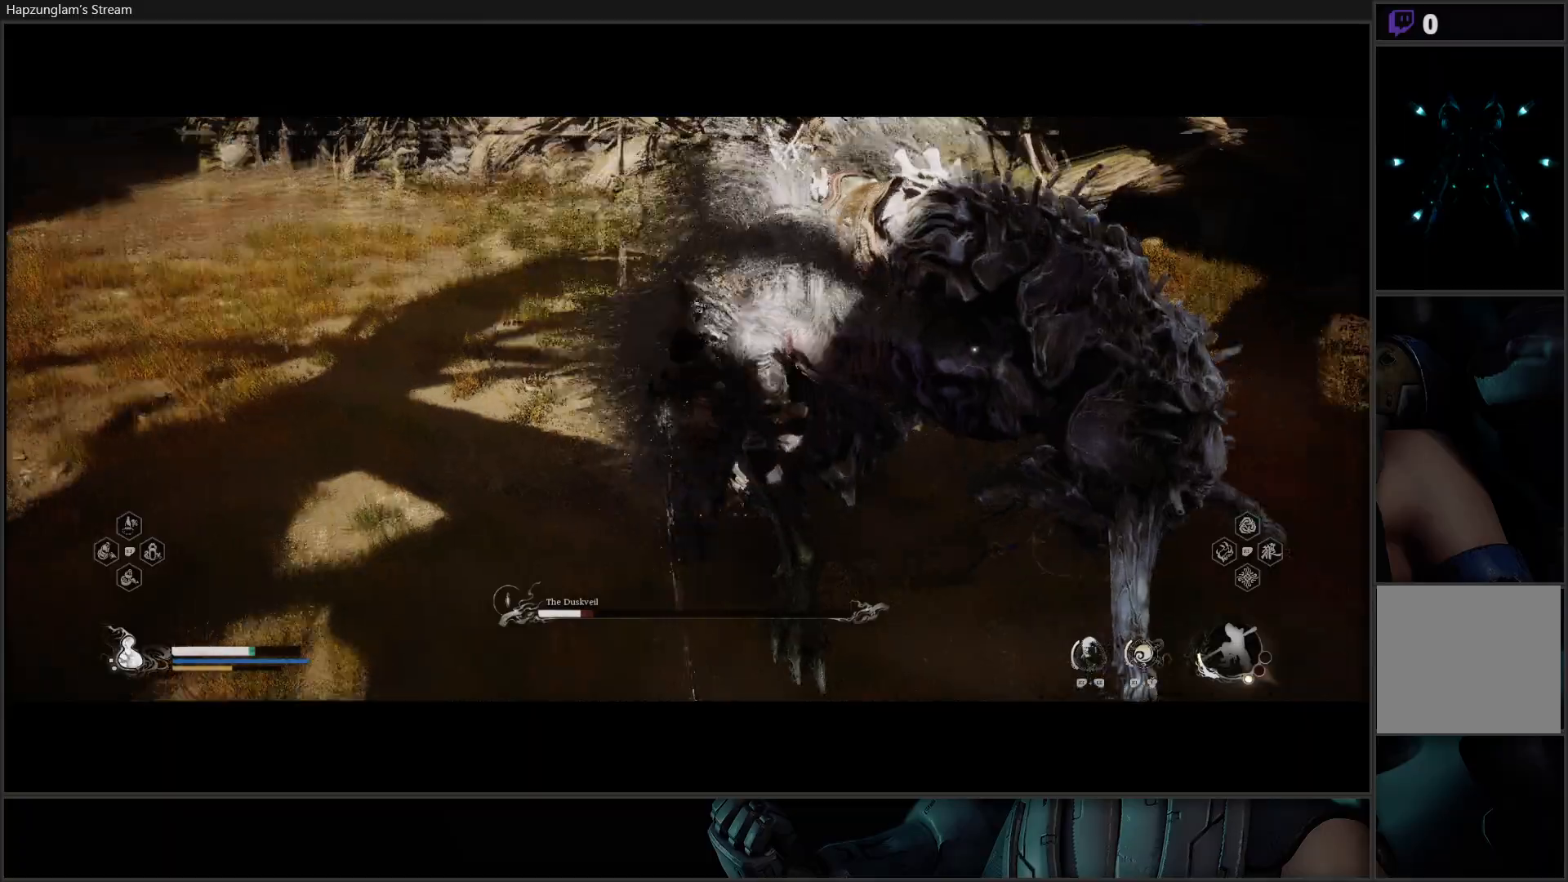
{"buttons": [], "left_stick": "center", "right_stick": "center", "events": []}
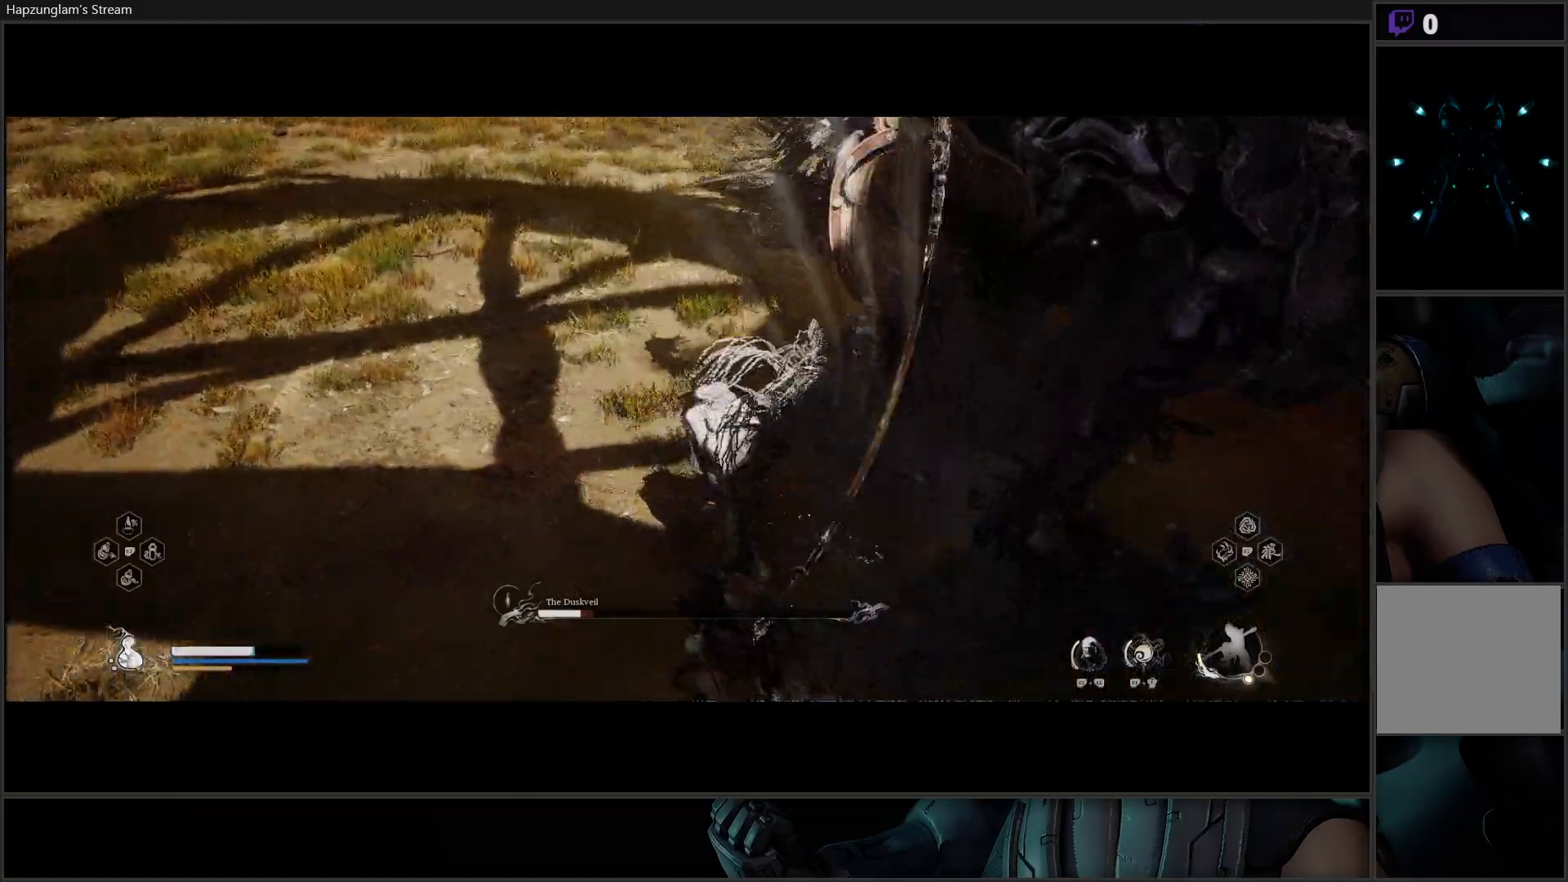
{"buttons": [], "left_stick": "center", "right_stick": "center", "events": []}
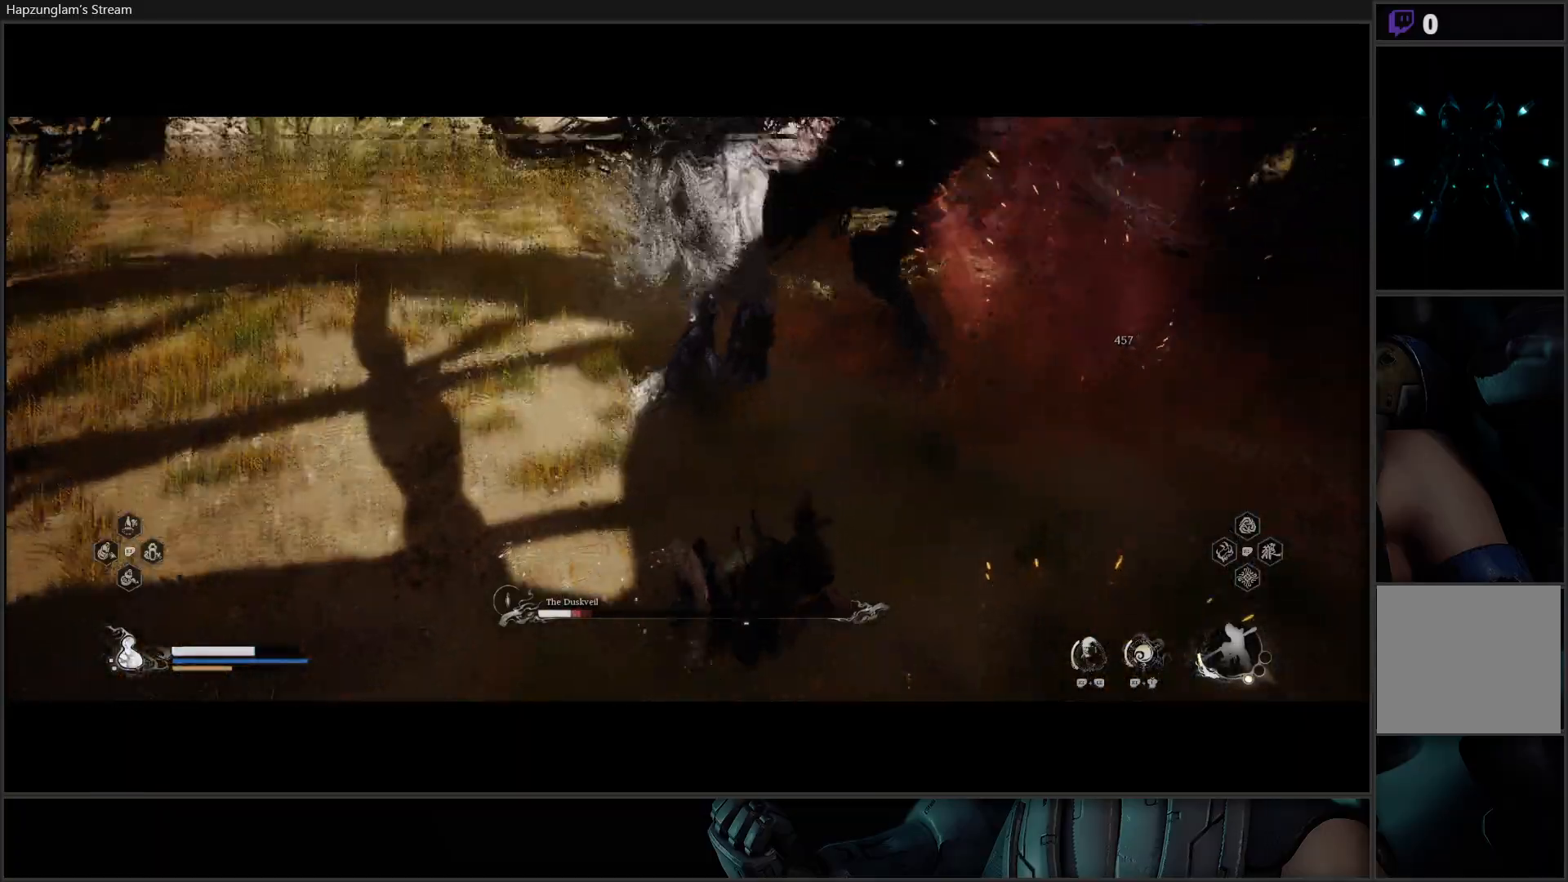
{"buttons": [], "left_stick": "up", "right_stick": "center", "events": [[166, "left_stick", "up"]]}